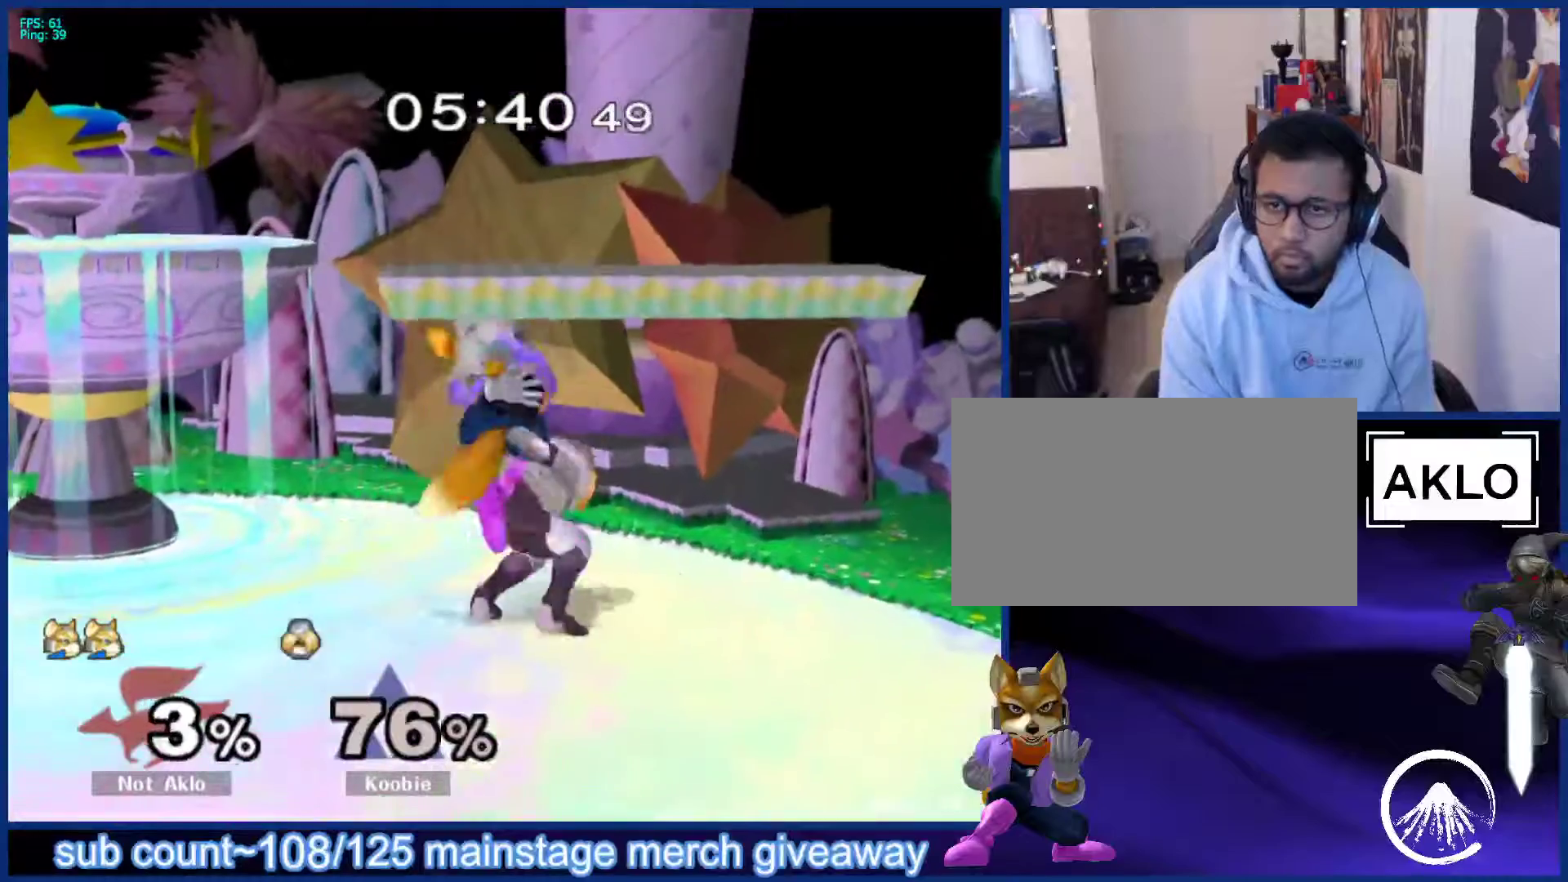
Gameplay with a controller (Nintendo layout); each line is a JSON object with the inputs held at the frame after it. "events" lists button and stick changes between this image and that frame as [ms after this image, input, new state], when the widget could be followed in between. Not read: L3 R3.
{"buttons": [], "left_stick": "up-right", "right_stick": "center", "events": [[17, "B", "down"], [67, "left_stick", "down-right"], [117, "B", "up"], [183, "left_stick", "up"], [383, "left_stick", "up-right"]]}
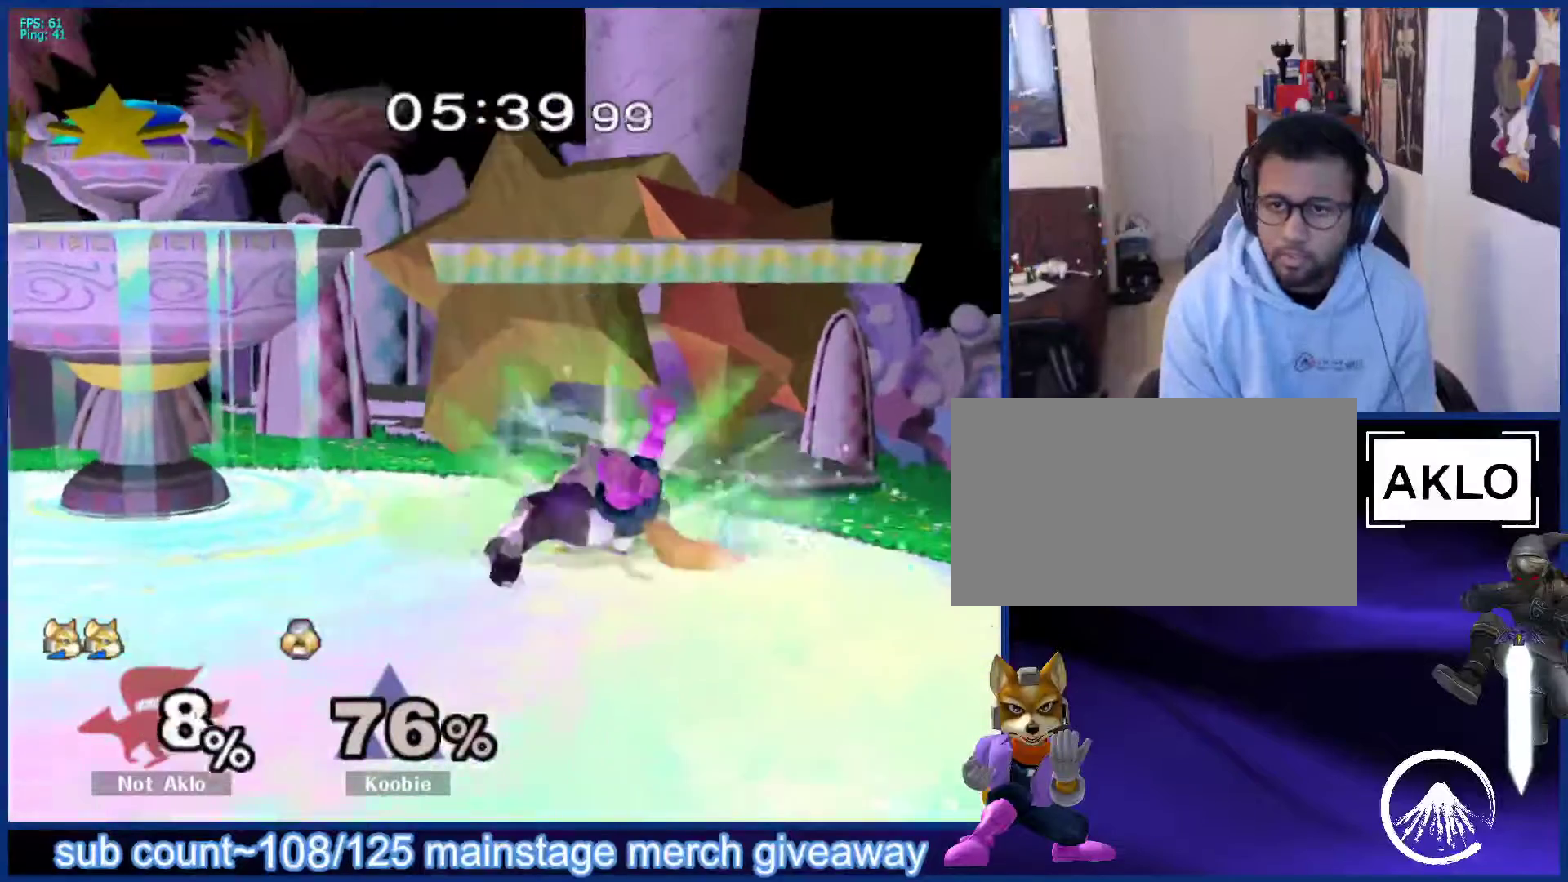
{"buttons": [], "left_stick": "center", "right_stick": "center", "events": [[217, "left_stick", "center"], [233, "L1", "down"], [500, "L1", "up"]]}
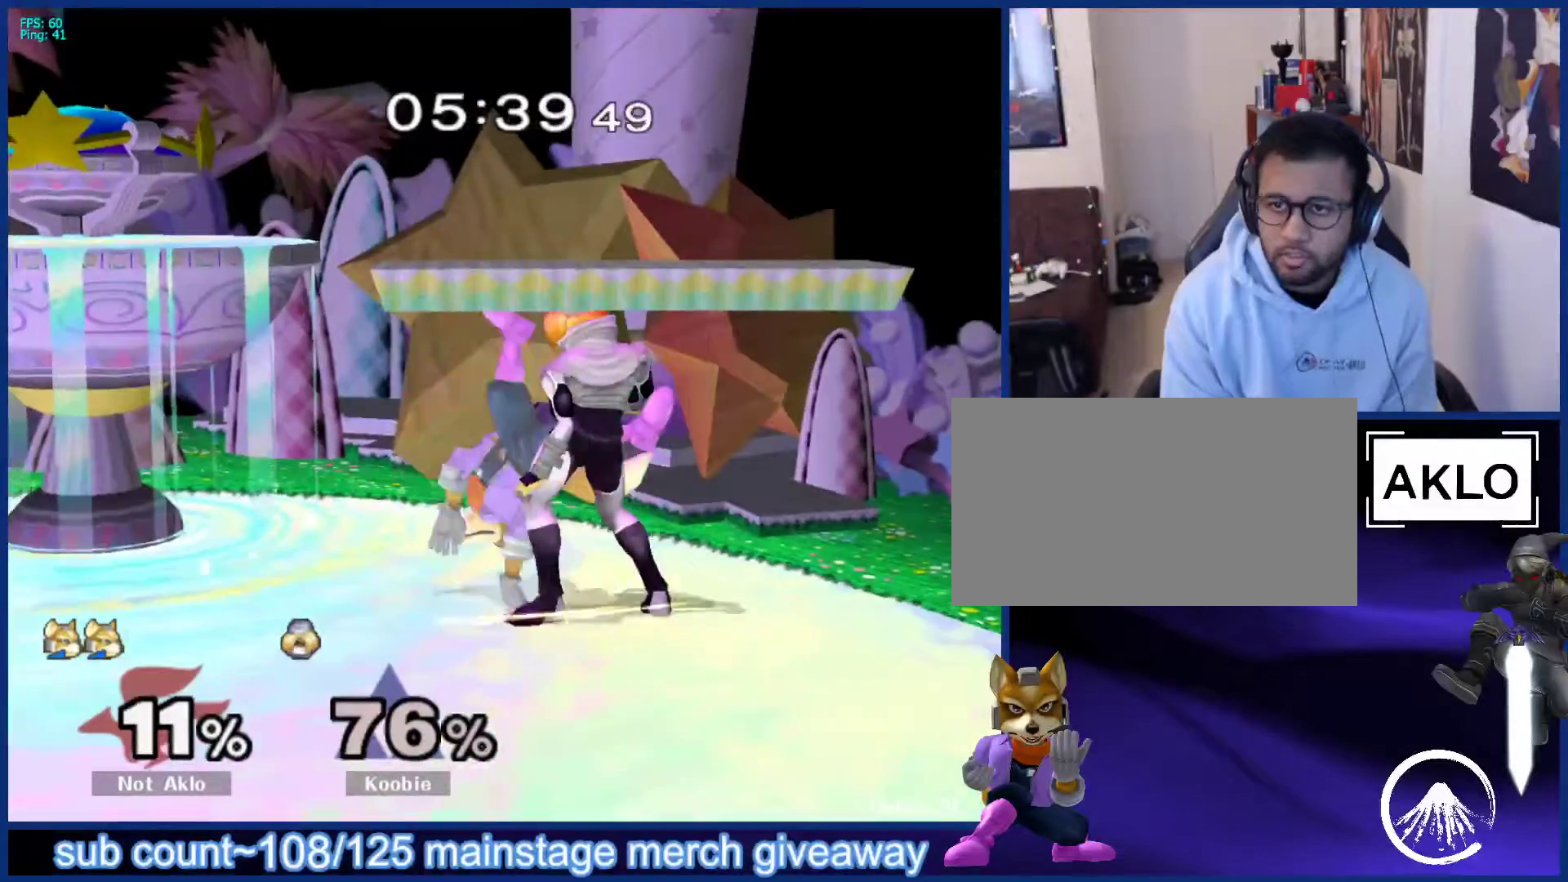
{"buttons": ["L1"], "left_stick": "right", "right_stick": "center", "events": [[267, "left_stick", "down"], [317, "B", "down"], [367, "B", "up"], [400, "left_stick", "down-right"], [433, "X", "down"], [450, "X", "up"], [483, "L1", "down"], [500, "left_stick", "right"]]}
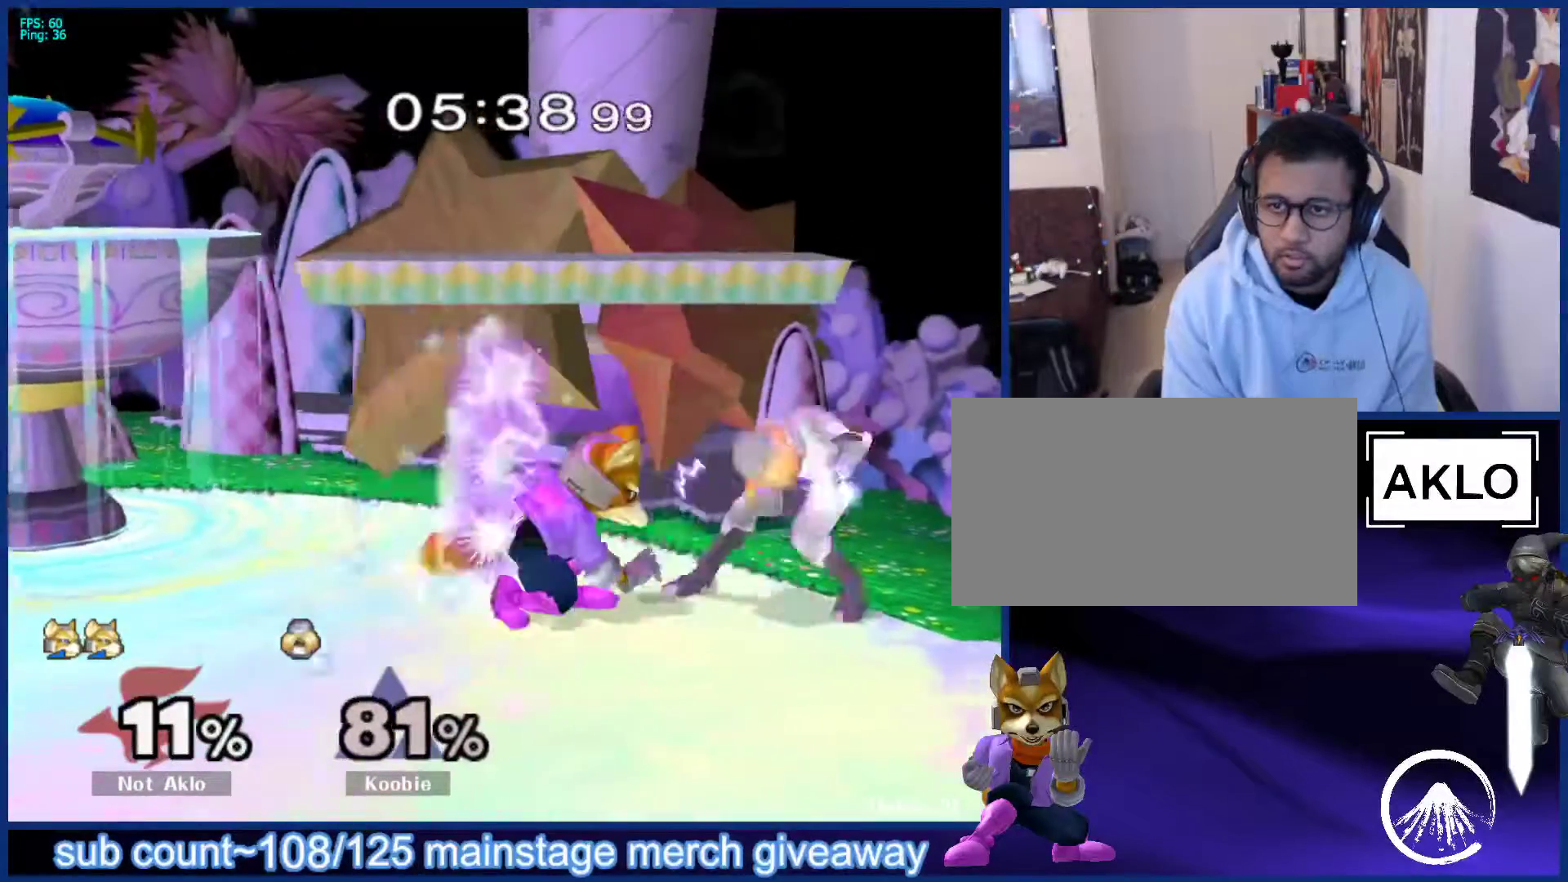
{"buttons": [], "left_stick": "center", "right_stick": "center", "events": [[100, "left_stick", "center"], [133, "L1", "up"], [200, "X", "down"], [217, "Z", "down"], [317, "Z", "up"], [333, "X", "up"], [350, "left_stick", "right"], [400, "left_stick", "center"]]}
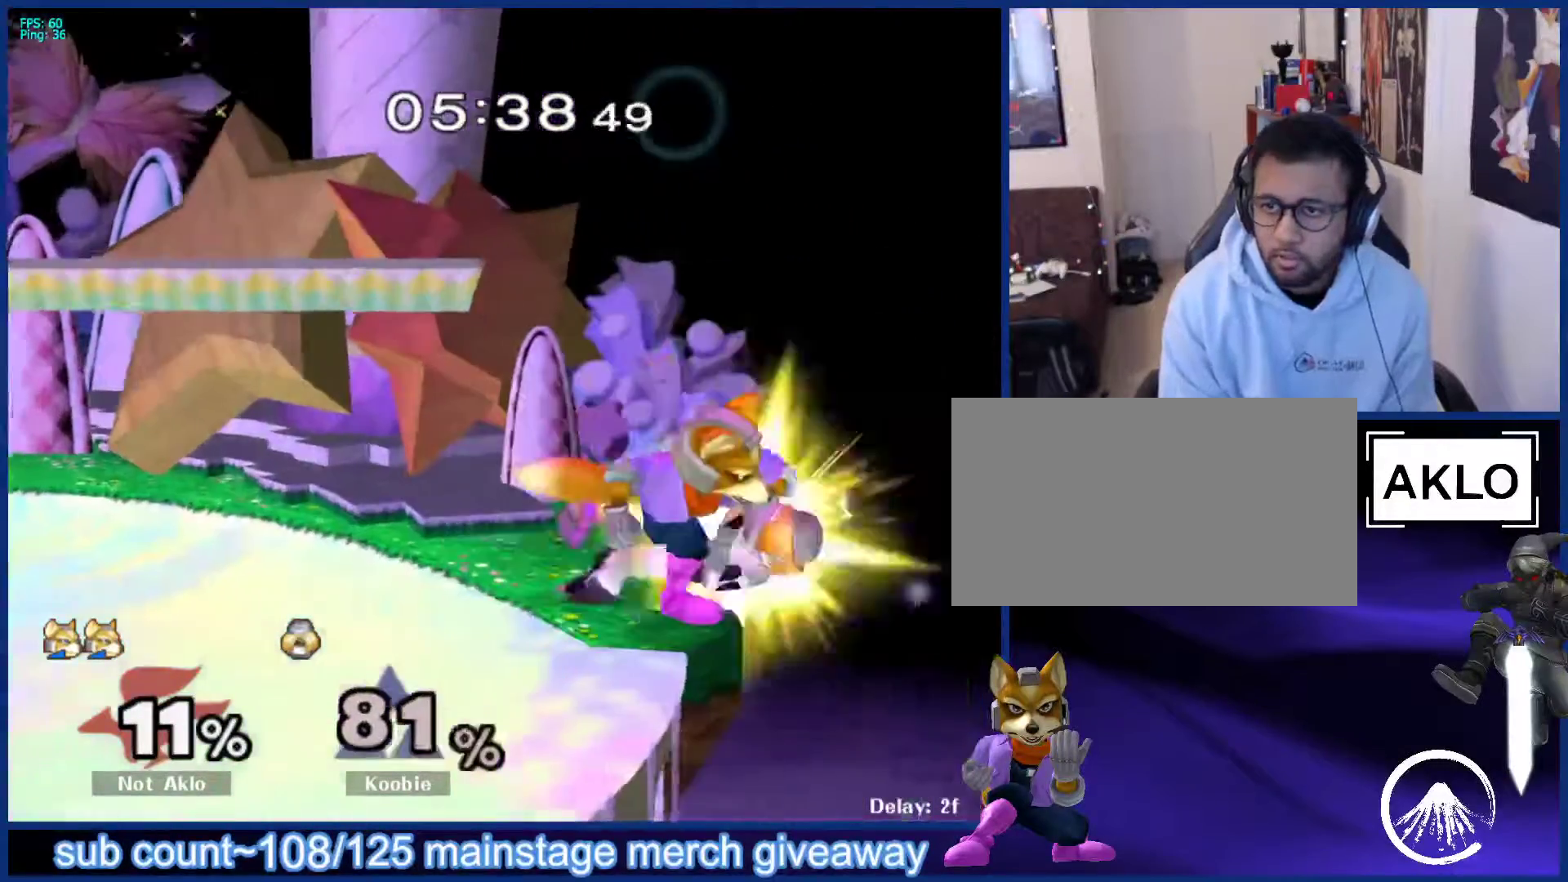
{"buttons": [], "left_stick": "up-left", "right_stick": "center", "events": [[367, "left_stick", "up-left"]]}
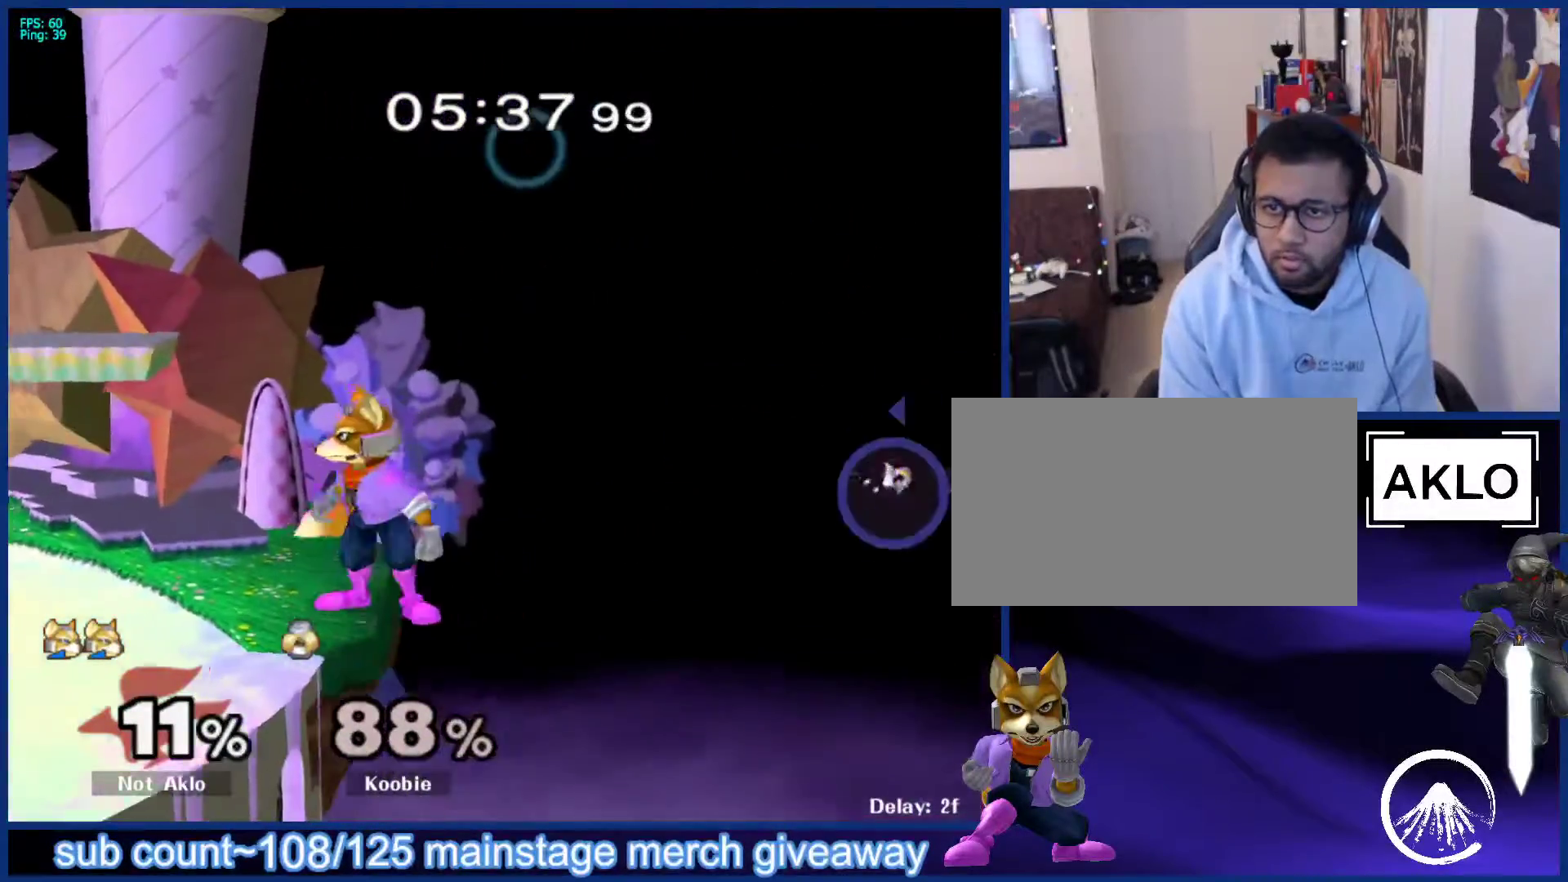
{"buttons": [], "left_stick": "center", "right_stick": "center", "events": [[67, "left_stick", "center"]]}
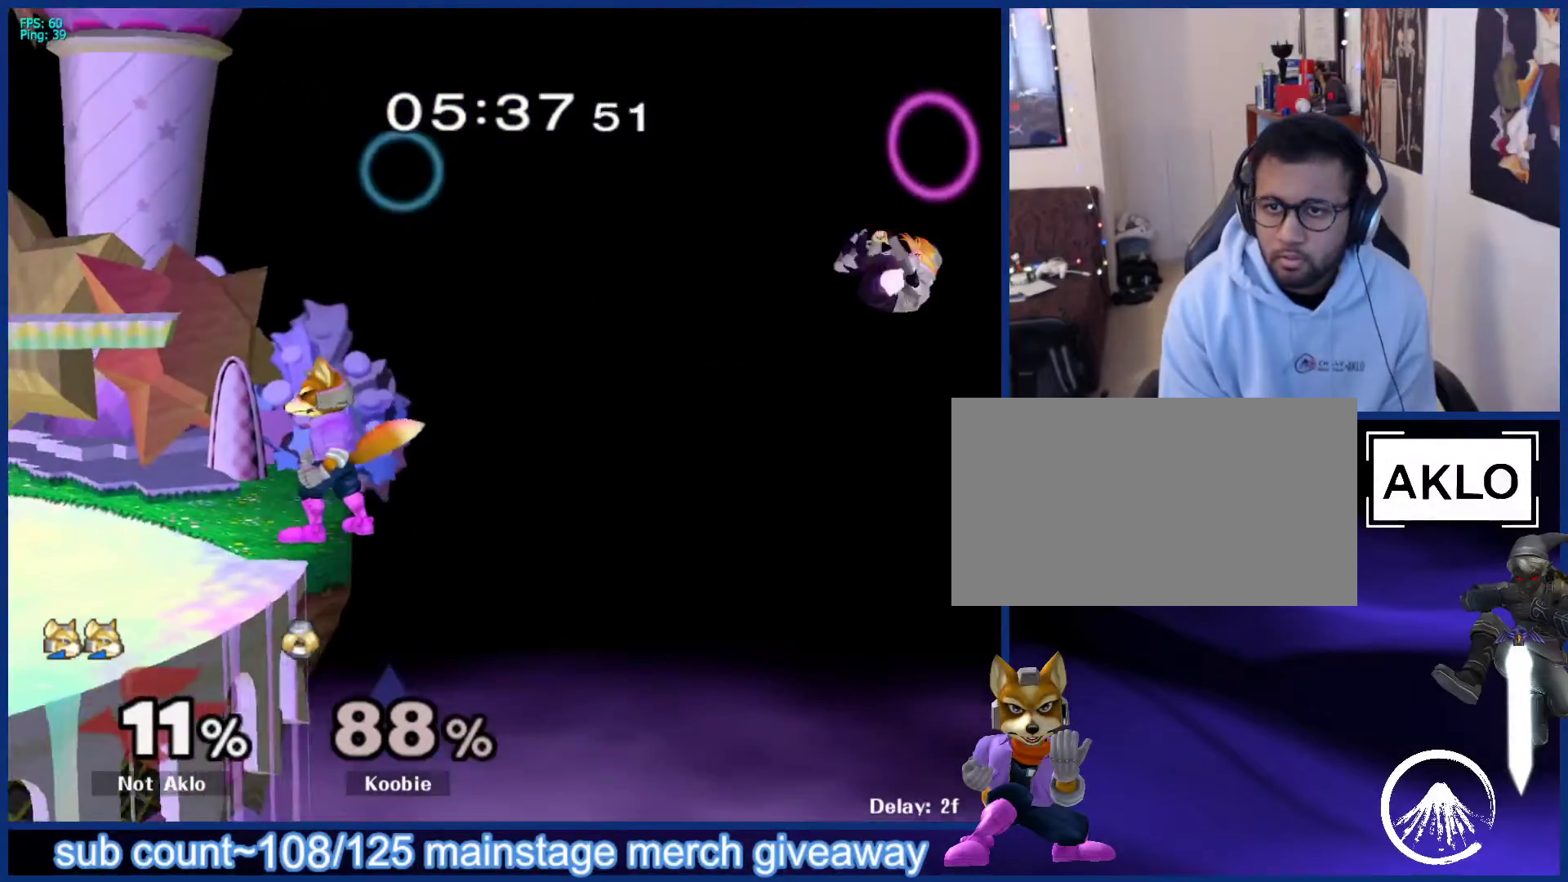
{"buttons": [], "left_stick": "center", "right_stick": "center", "events": []}
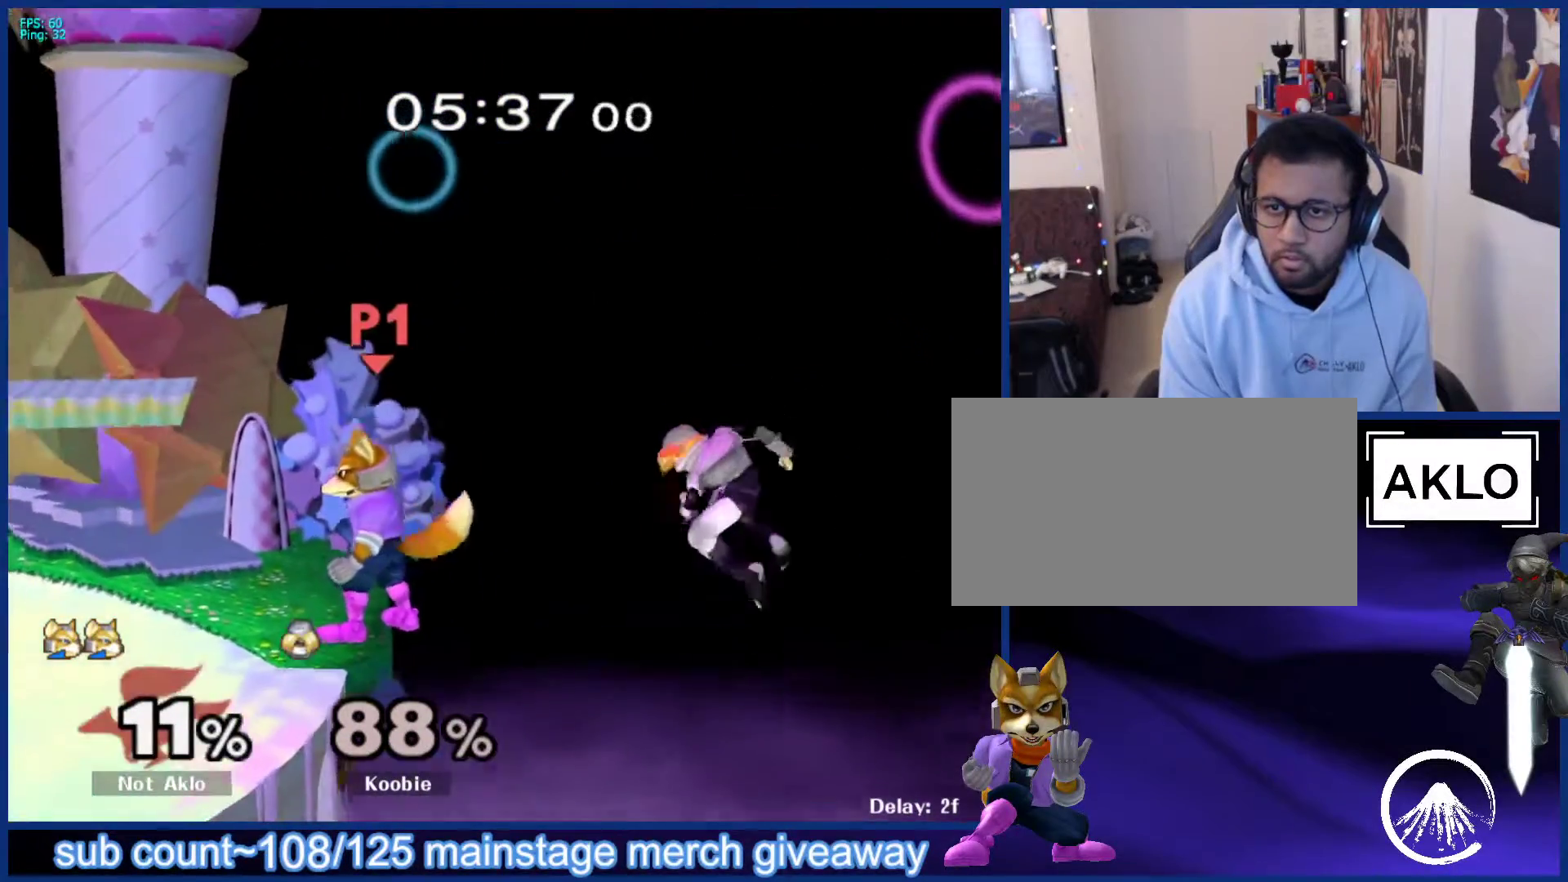
{"buttons": [], "left_stick": "center", "right_stick": "center", "events": [[150, "X", "down"], [183, "X", "up"], [267, "left_stick", "up-right"], [383, "left_stick", "down-right"], [433, "left_stick", "center"]]}
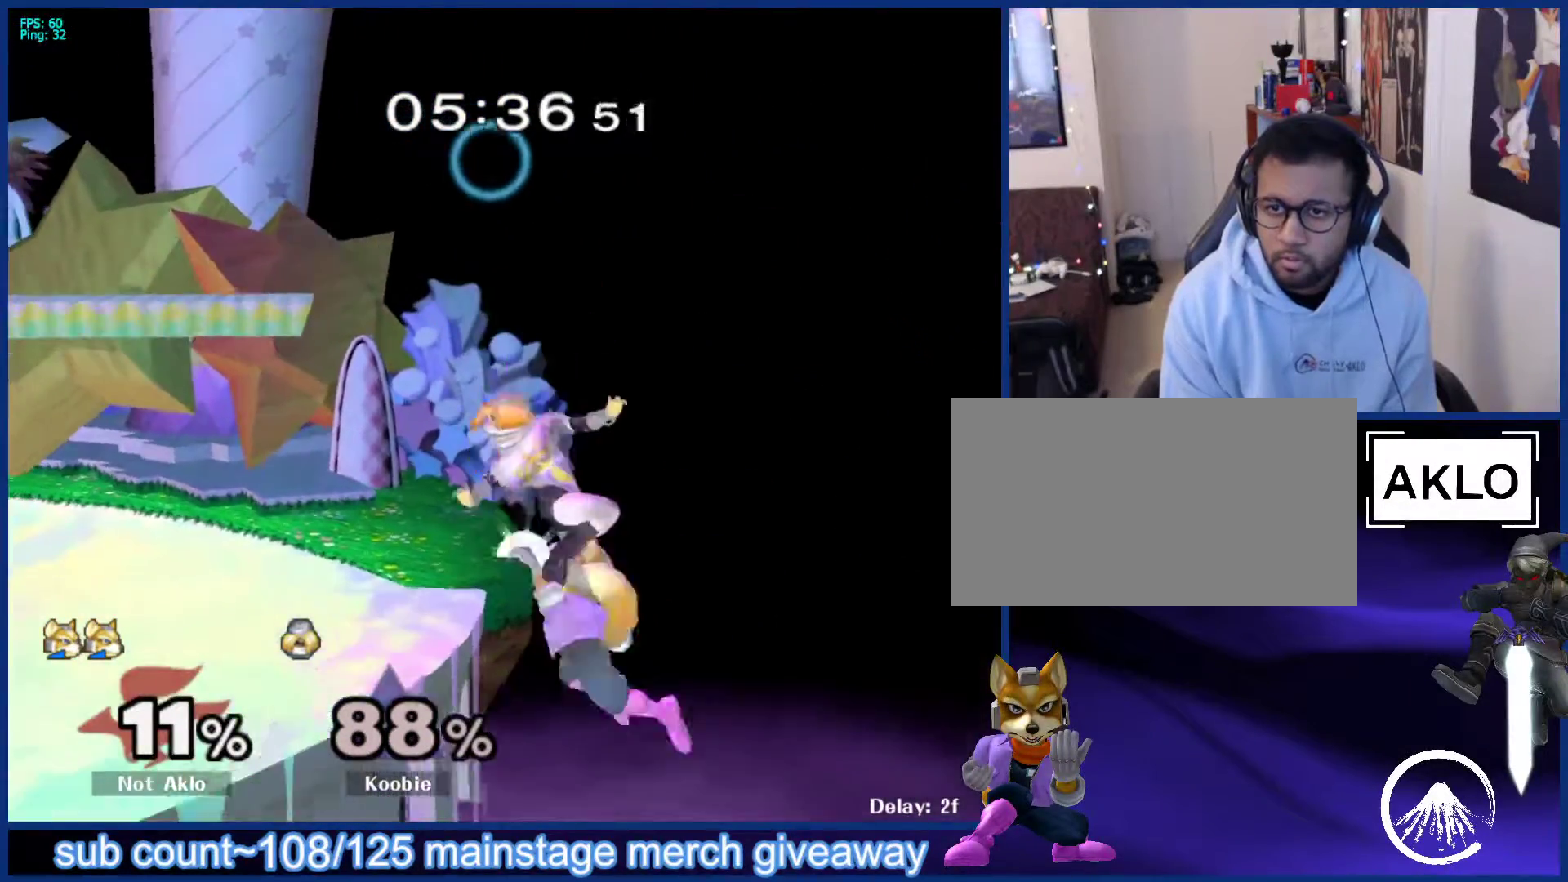
{"buttons": [], "left_stick": "left", "right_stick": "center", "events": [[217, "left_stick", "down"], [250, "X", "down"], [283, "A", "down"], [300, "X", "up"], [383, "left_stick", "up-left"], [450, "A", "up"], [450, "left_stick", "left"]]}
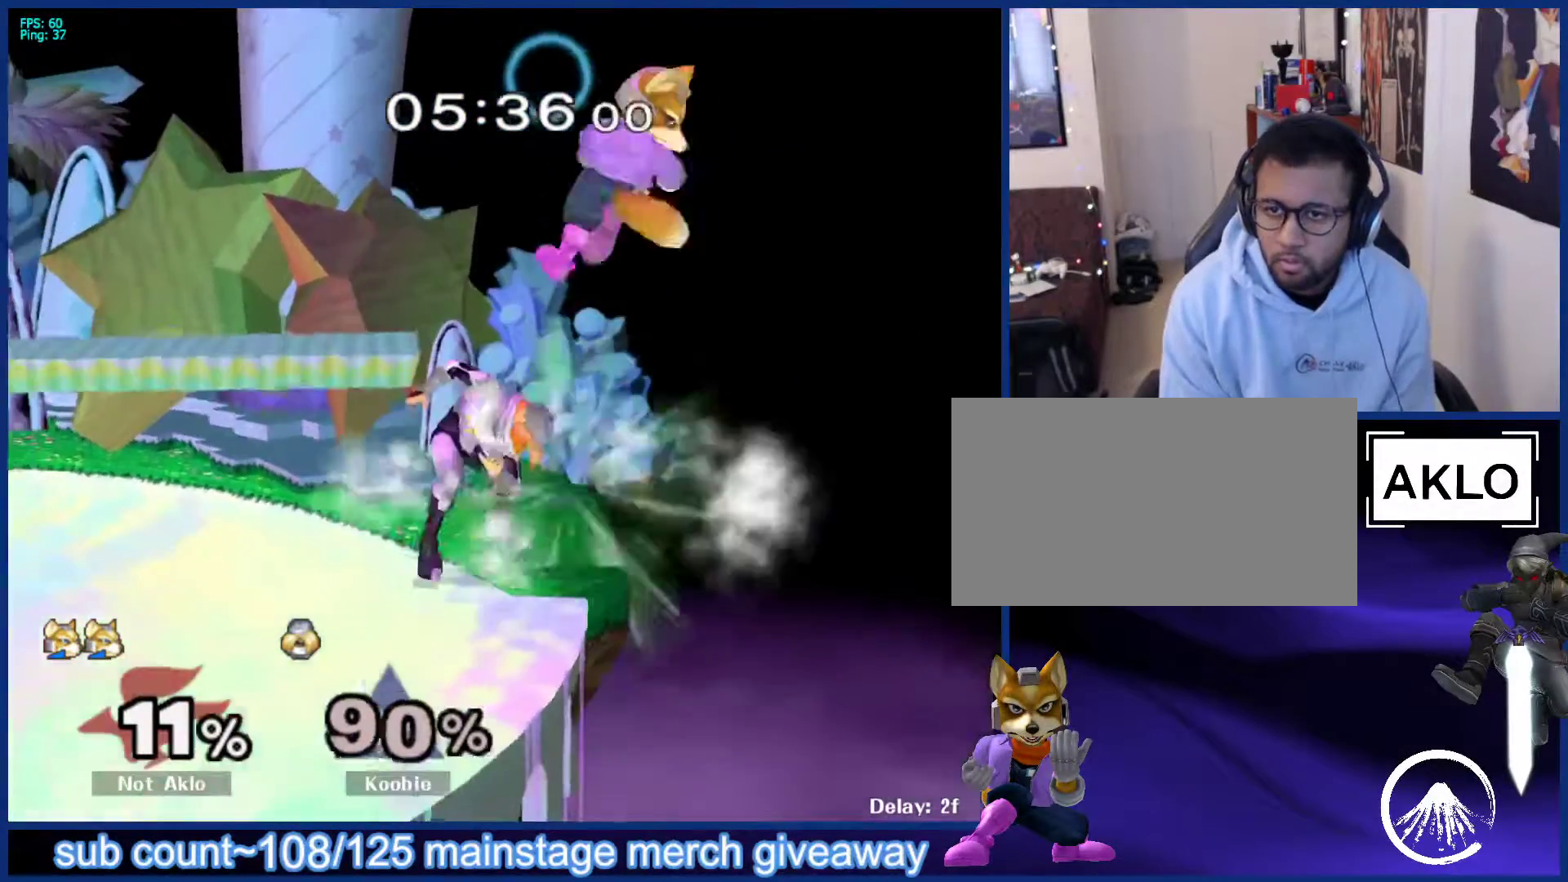
{"buttons": ["B"], "left_stick": "down", "right_stick": "center", "events": [[167, "left_stick", "down"], [300, "L1", "down"], [300, "left_stick", "left"], [383, "left_stick", "center"], [417, "L1", "up"], [467, "left_stick", "down"], [500, "B", "down"]]}
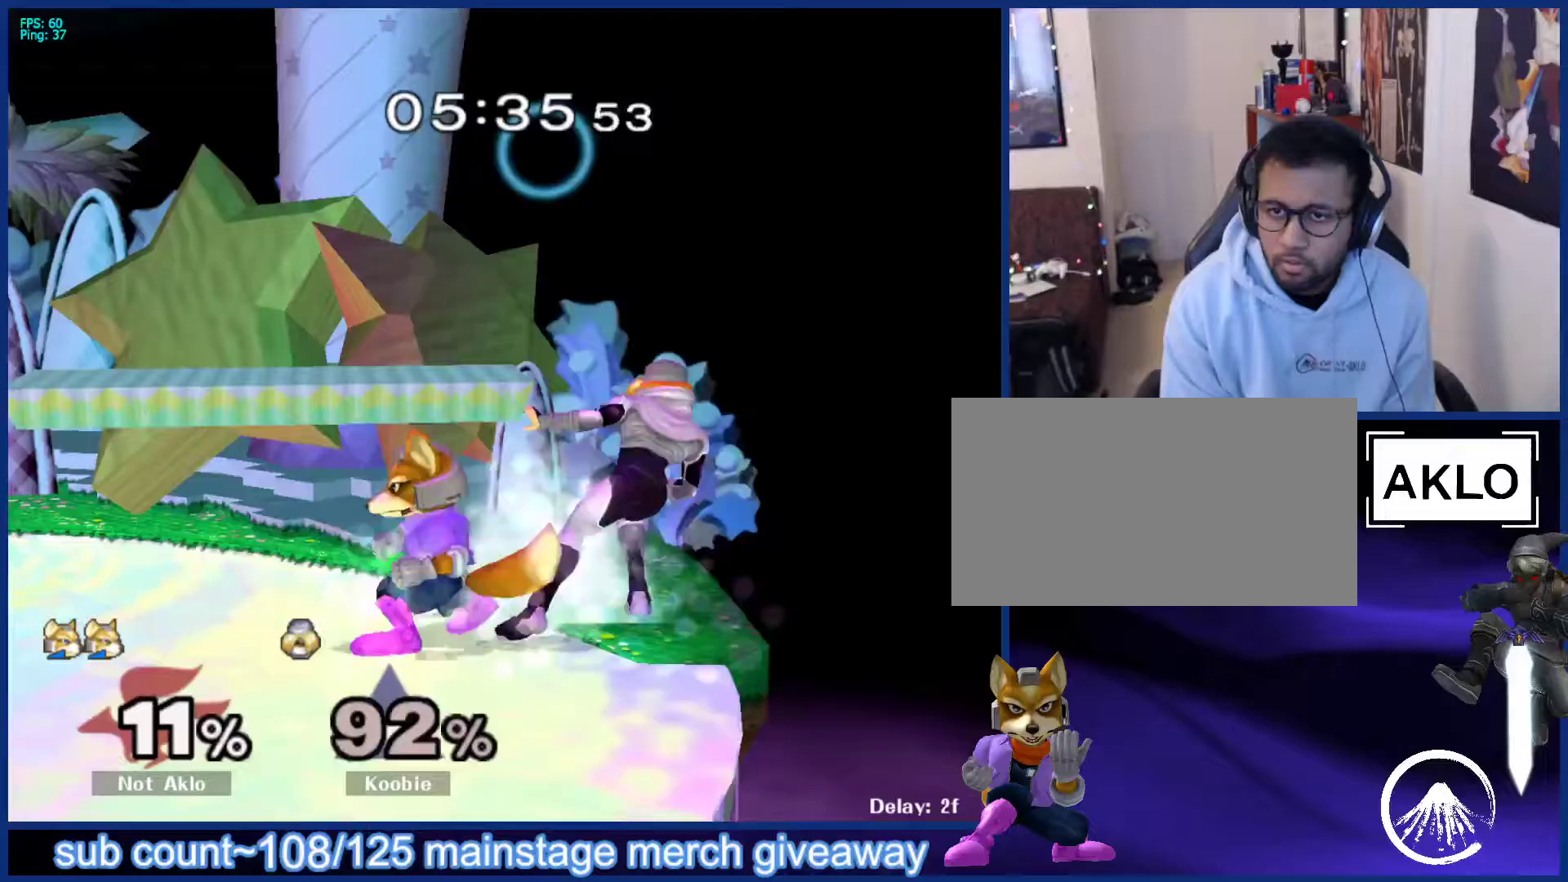
{"buttons": ["B"], "left_stick": "down", "right_stick": "center", "events": [[50, "B", "up"], [117, "X", "down"], [150, "X", "up"], [167, "L1", "down"], [167, "left_stick", "down-right"], [283, "left_stick", "center"], [317, "L1", "up"], [400, "left_stick", "down"], [450, "B", "down"]]}
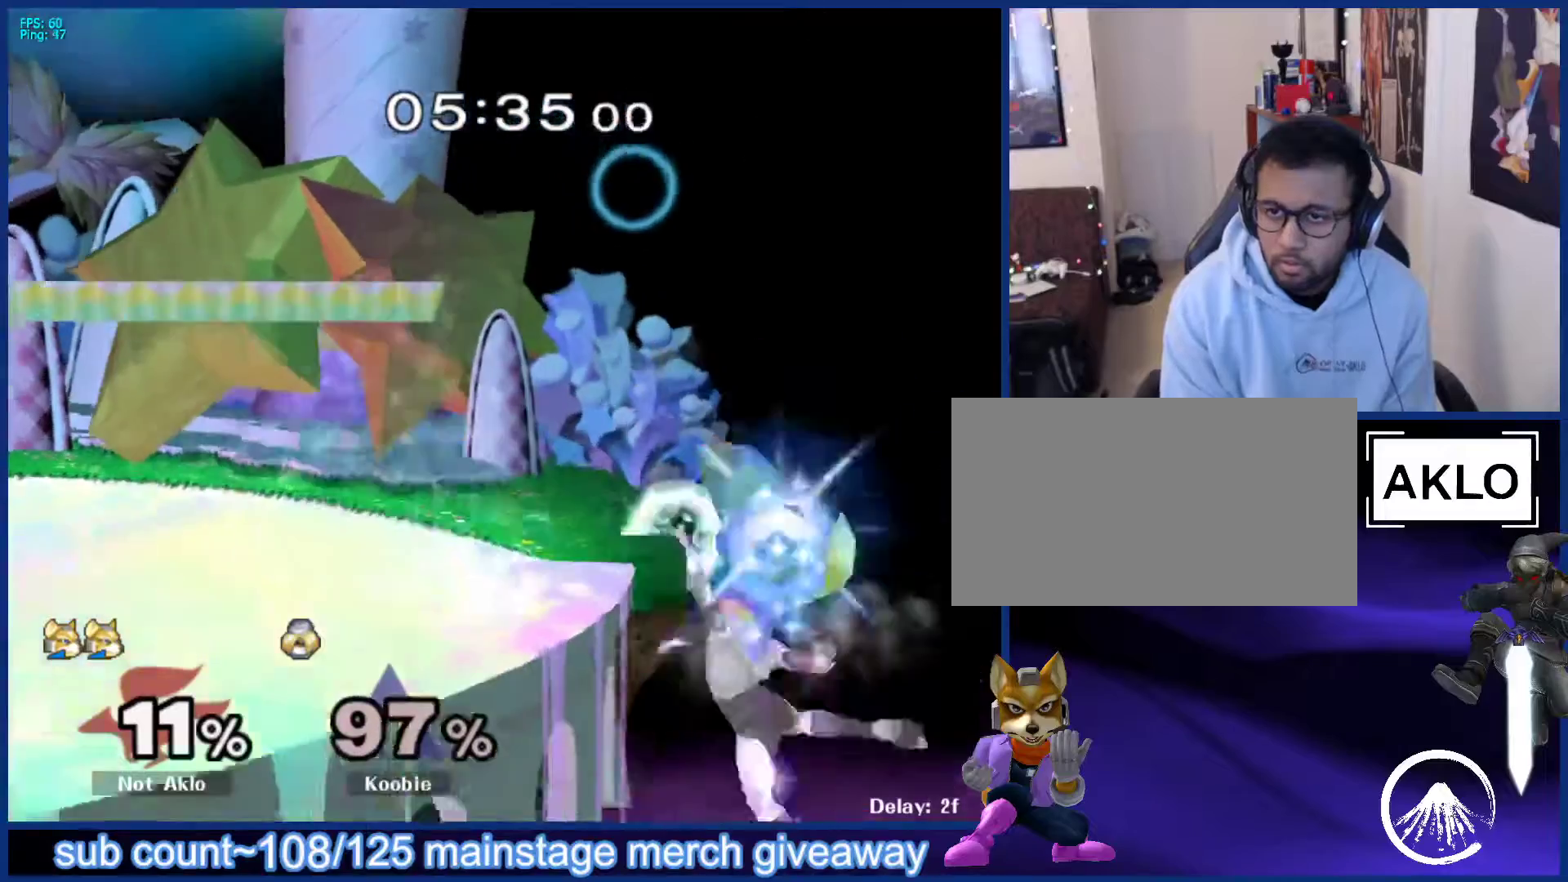
{"buttons": [], "left_stick": "down", "right_stick": "center", "events": [[33, "B", "up"], [67, "left_stick", "up-left"], [417, "right_stick", "right"], [433, "left_stick", "down"], [483, "right_stick", "center"]]}
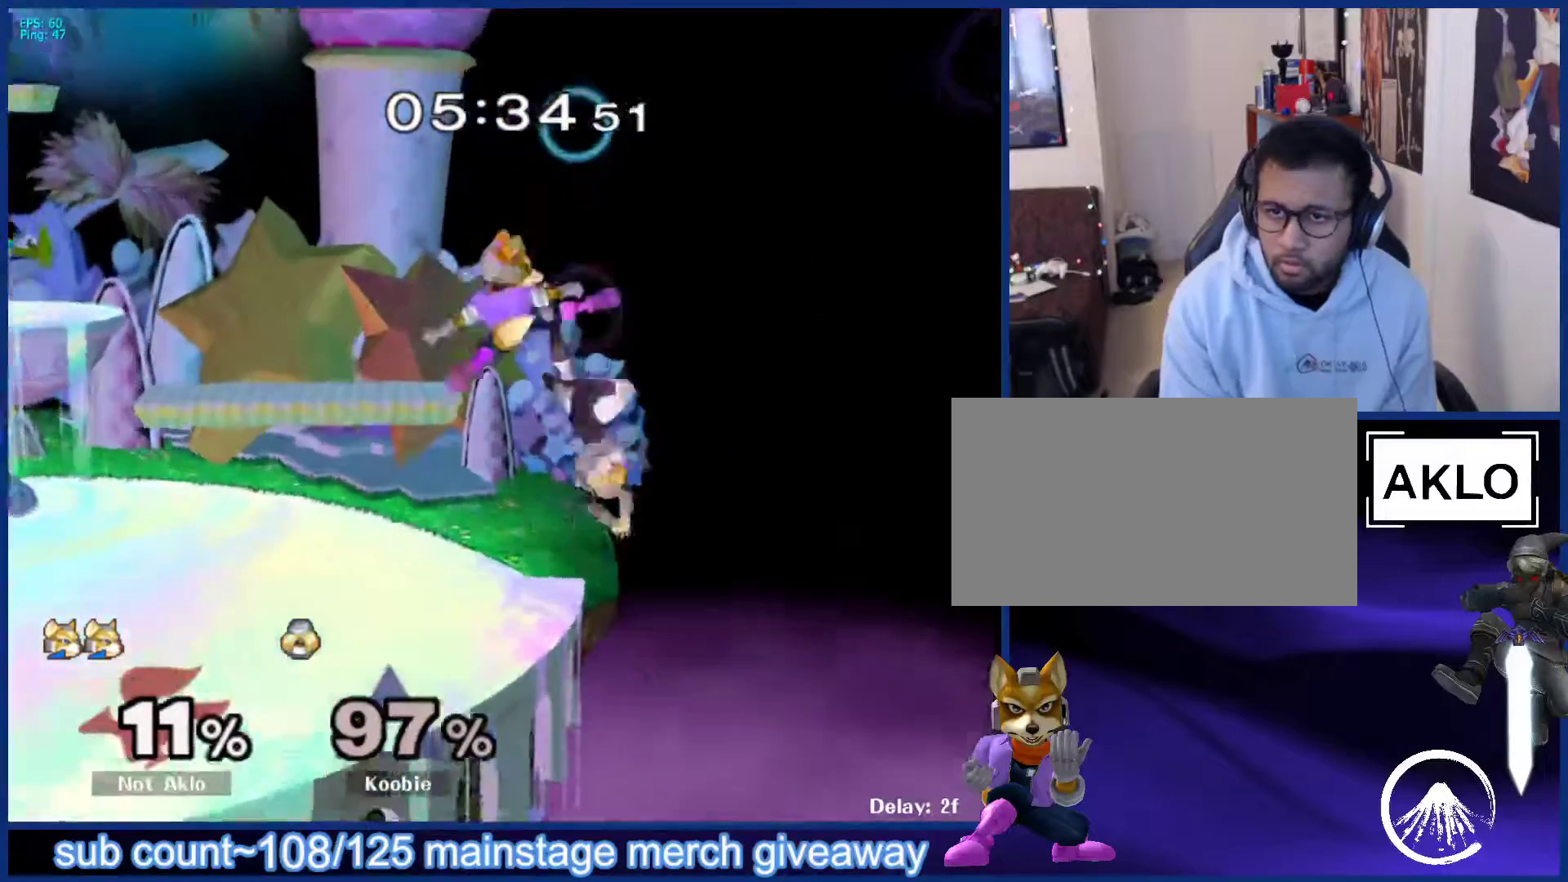
{"buttons": [], "left_stick": "down", "right_stick": "center", "events": [[33, "left_stick", "down-left"], [100, "L1", "down"], [183, "left_stick", "center"], [217, "L1", "up"], [500, "left_stick", "down"]]}
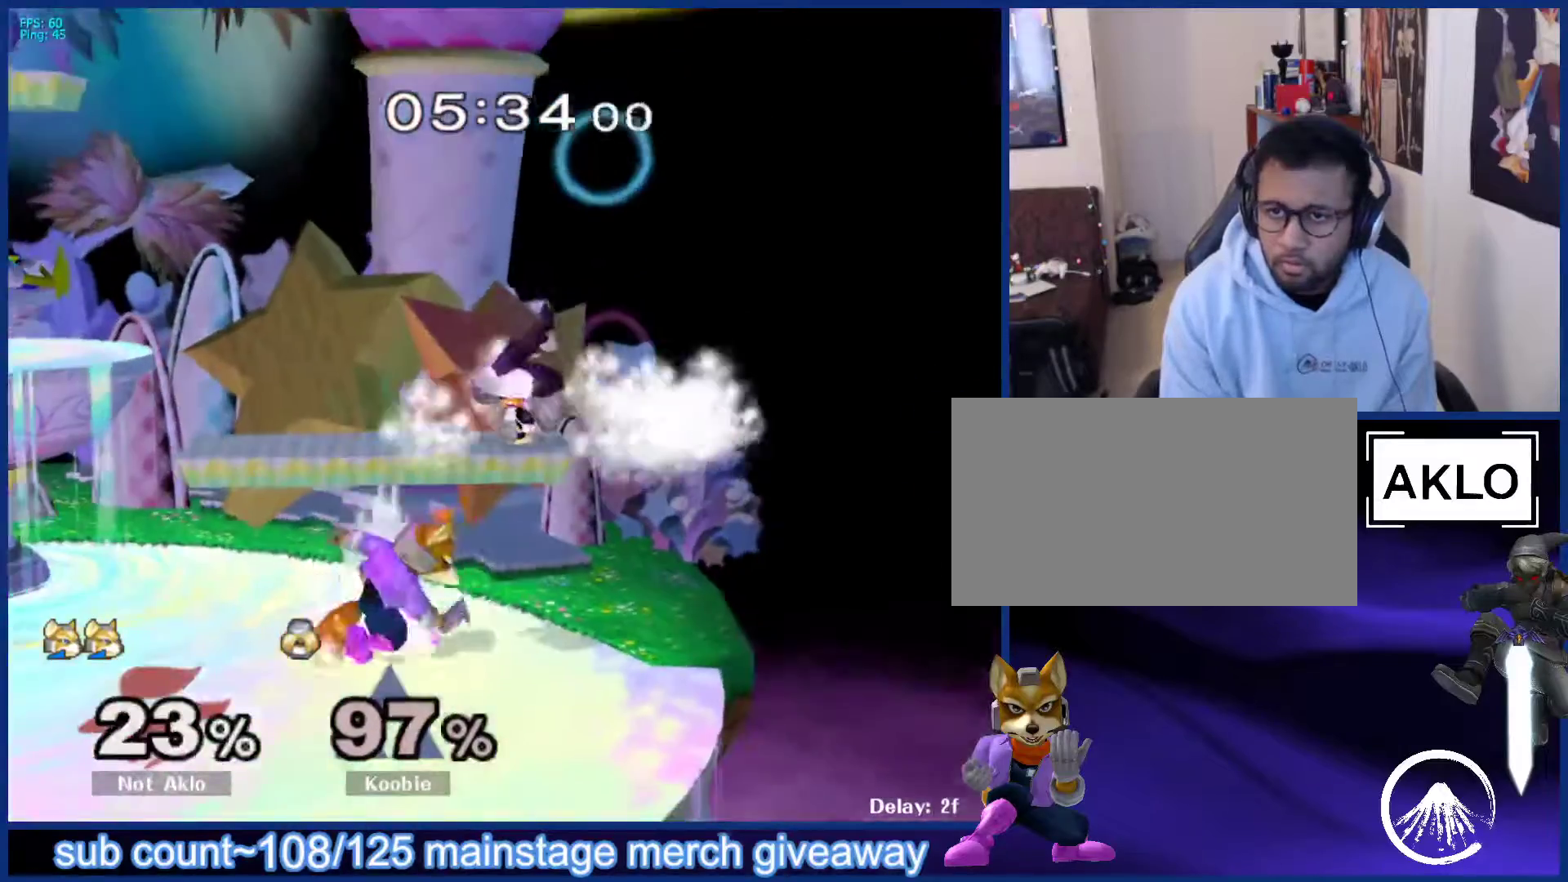
{"buttons": [], "left_stick": "right", "right_stick": "center", "events": [[50, "B", "down"], [100, "B", "up"], [150, "left_stick", "center"], [183, "X", "down"], [267, "X", "up"], [367, "A", "down"], [450, "A", "up"], [467, "left_stick", "right"]]}
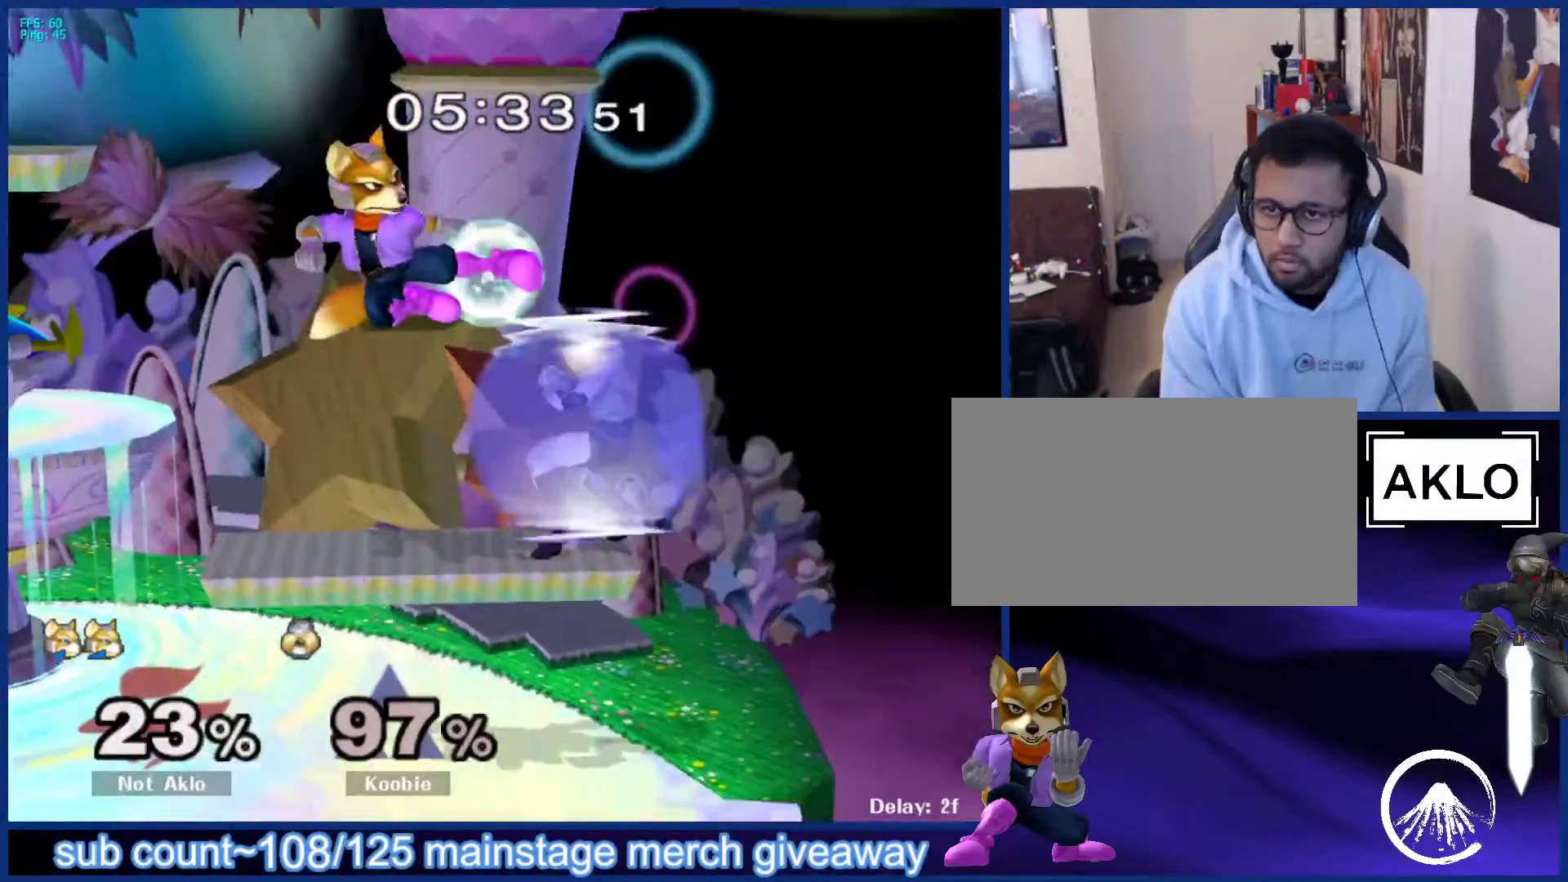
{"buttons": ["L1"], "left_stick": "right", "right_stick": "center", "events": [[133, "left_stick", "down"], [167, "L1", "down"], [200, "left_stick", "right"]]}
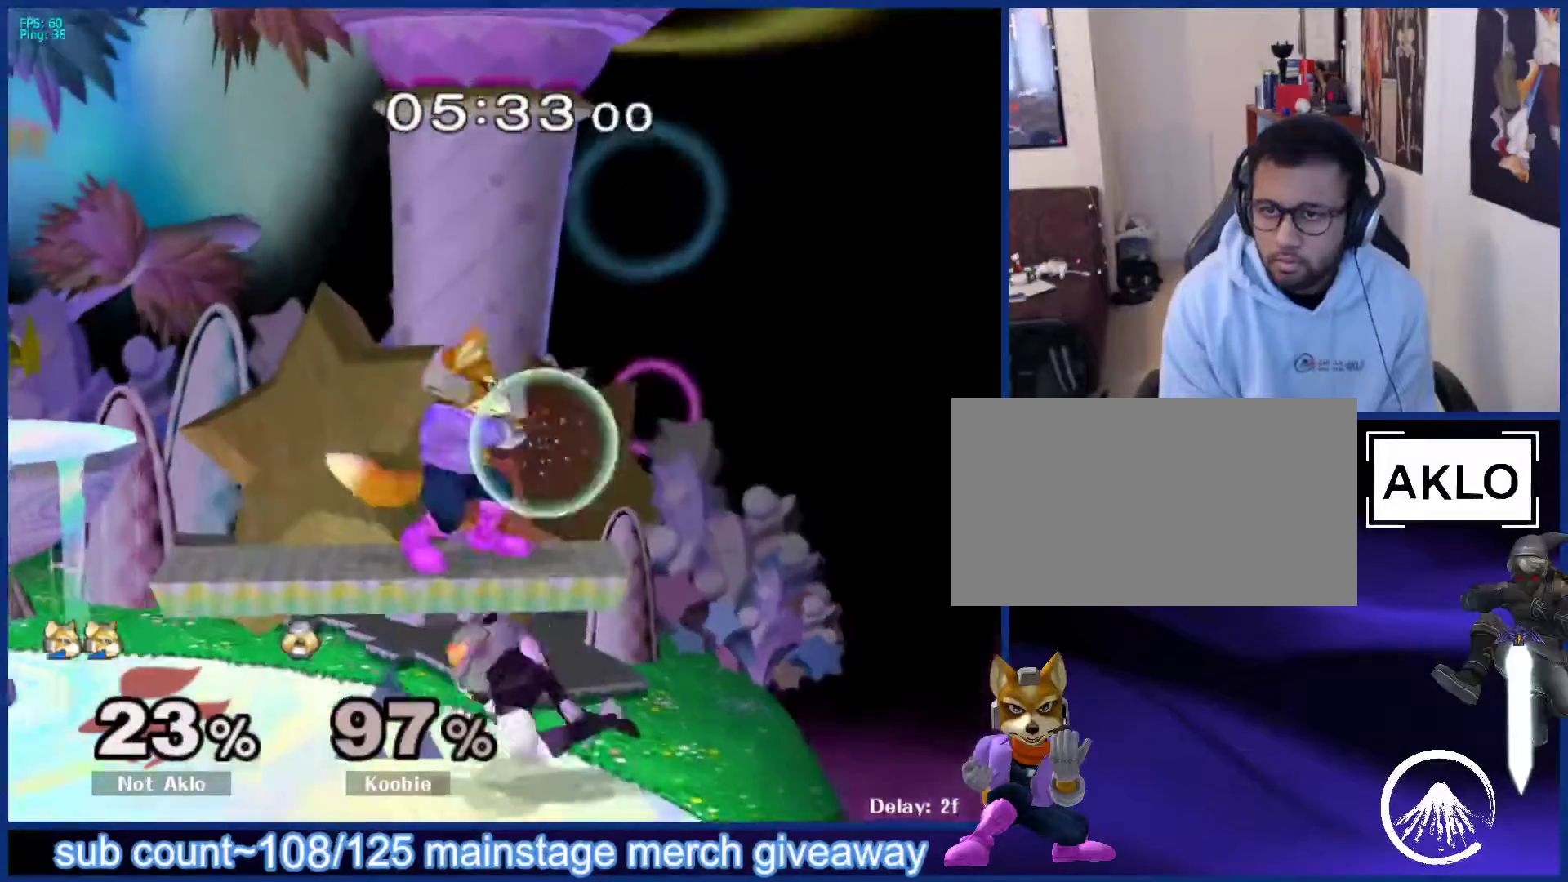
{"buttons": ["B"], "left_stick": "down", "right_stick": "center", "events": [[50, "left_stick", "down-right"], [167, "L1", "up"], [283, "L1", "down"], [367, "left_stick", "center"], [400, "L1", "up"], [433, "left_stick", "down"], [467, "B", "down"]]}
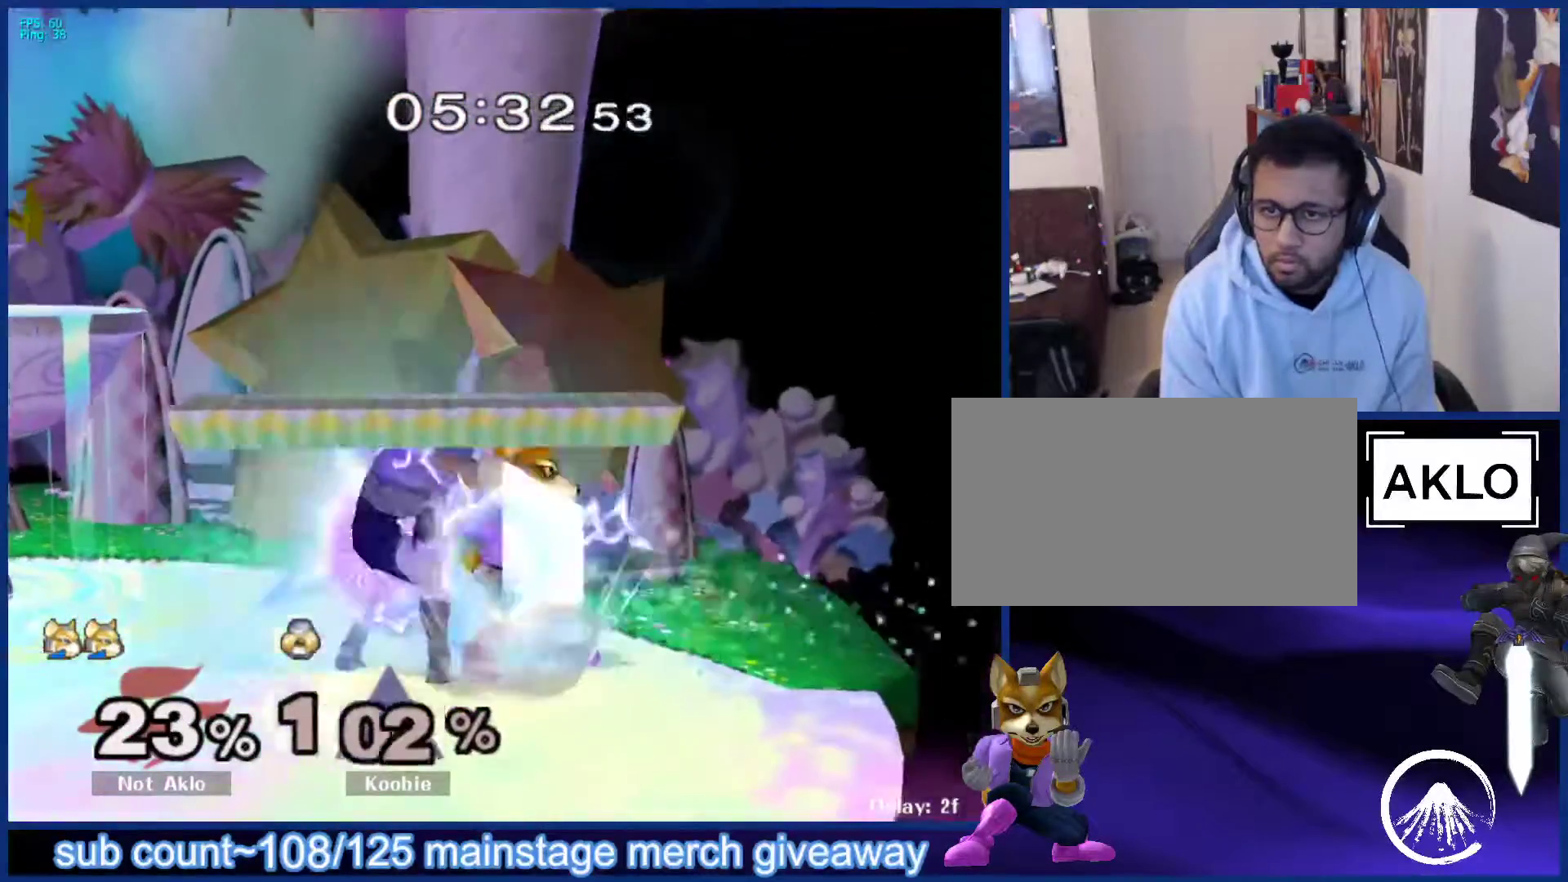
{"buttons": [], "left_stick": "center", "right_stick": "center", "events": [[33, "B", "up"], [117, "X", "down"], [133, "X", "up"], [150, "L1", "down"], [233, "left_stick", "center"], [267, "L1", "up"], [333, "left_stick", "left"], [483, "left_stick", "center"]]}
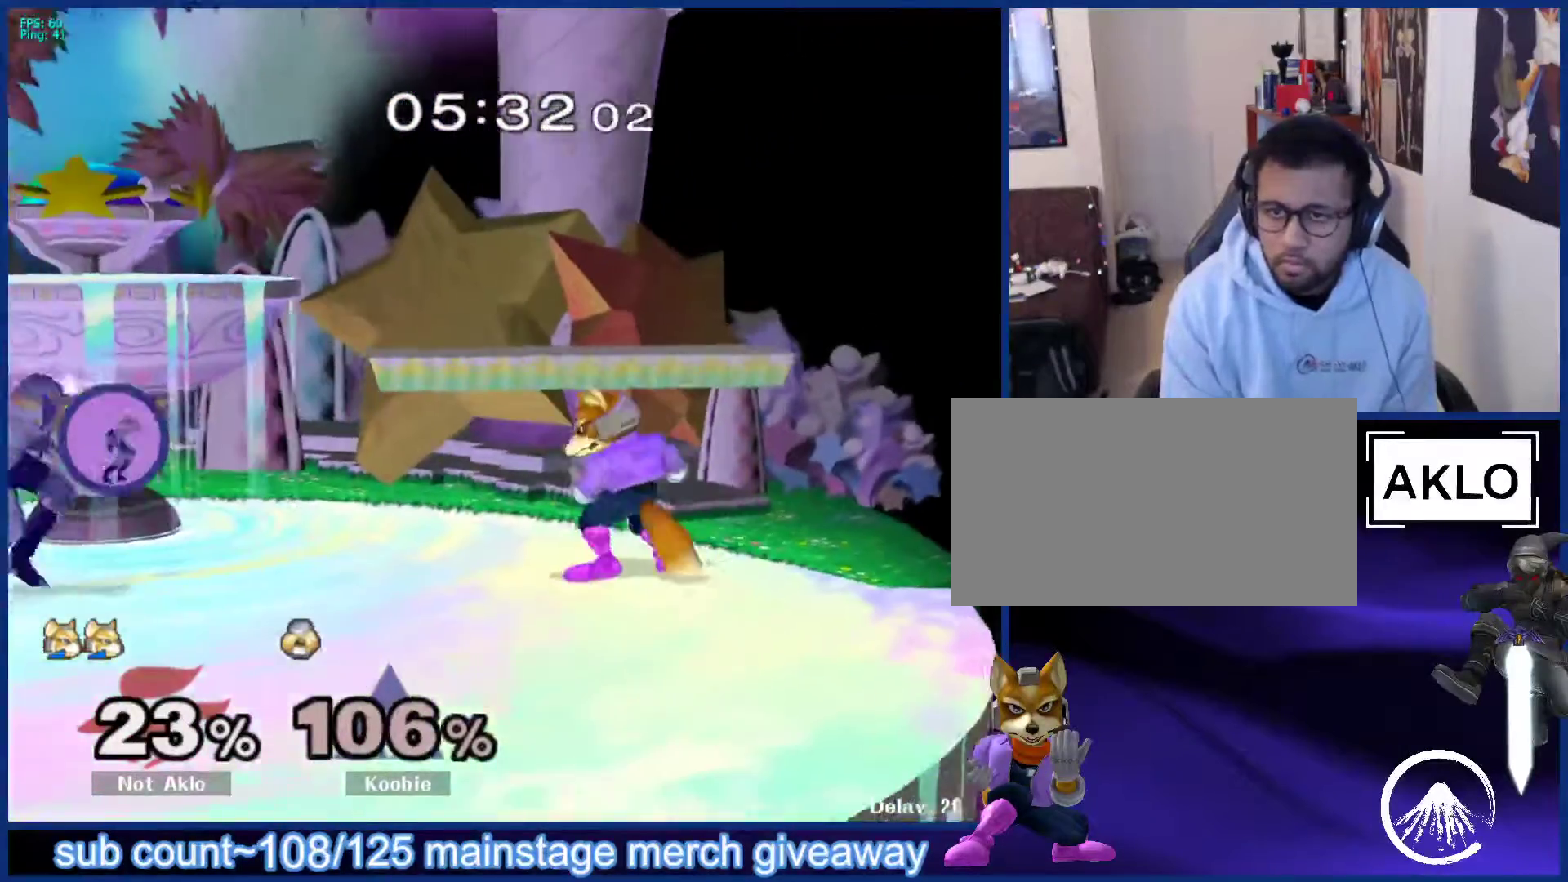
{"buttons": [], "left_stick": "down-left", "right_stick": "center", "events": [[167, "left_stick", "left"], [467, "left_stick", "down-left"]]}
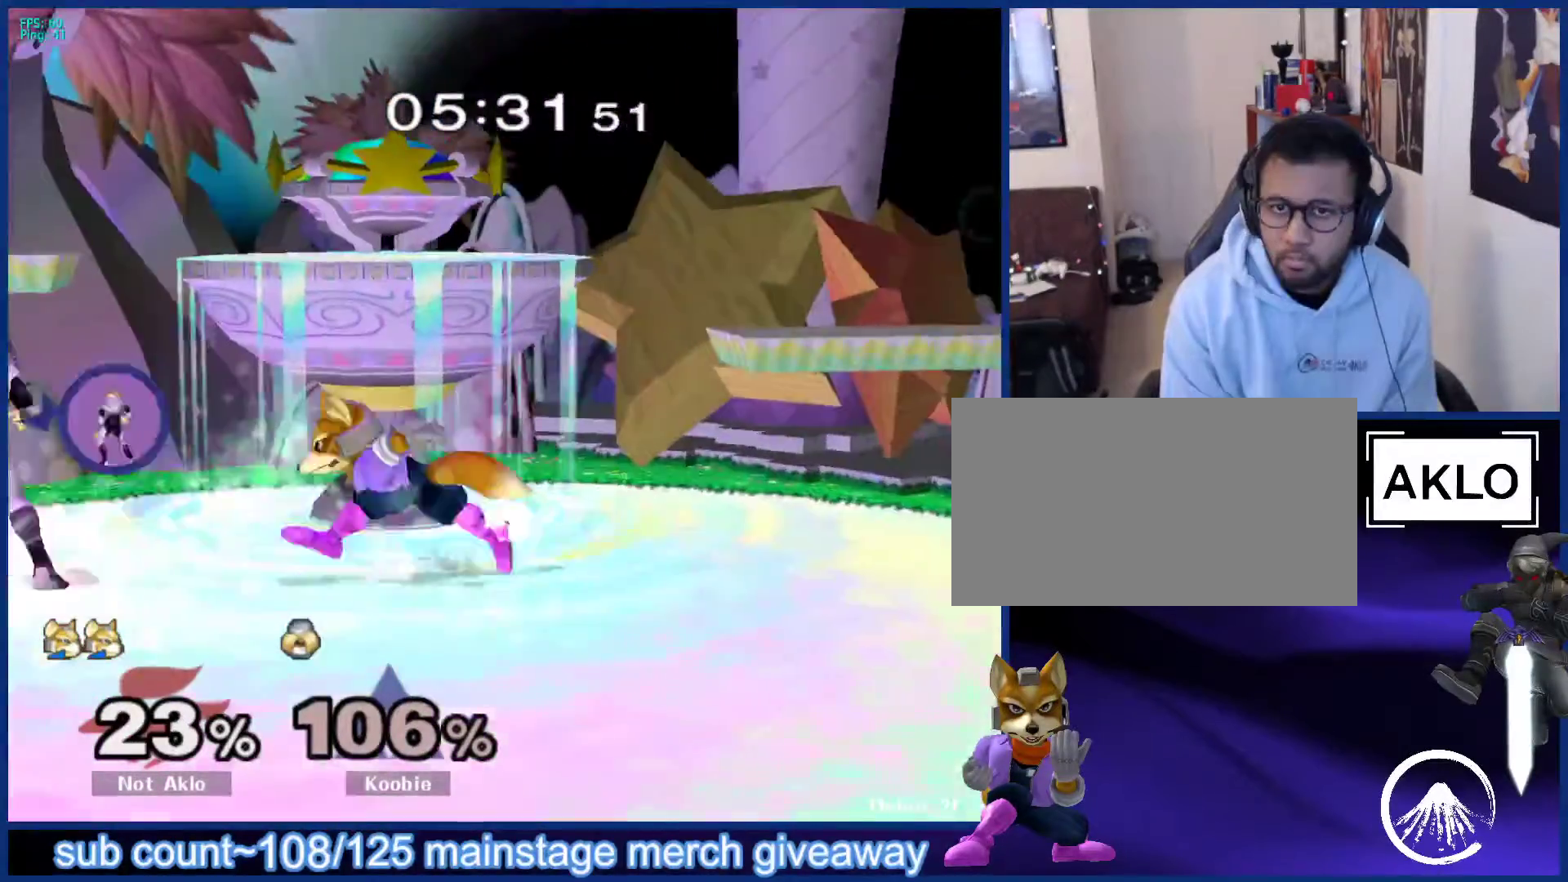
{"buttons": [], "left_stick": "down", "right_stick": "center", "events": [[17, "left_stick", "down"]]}
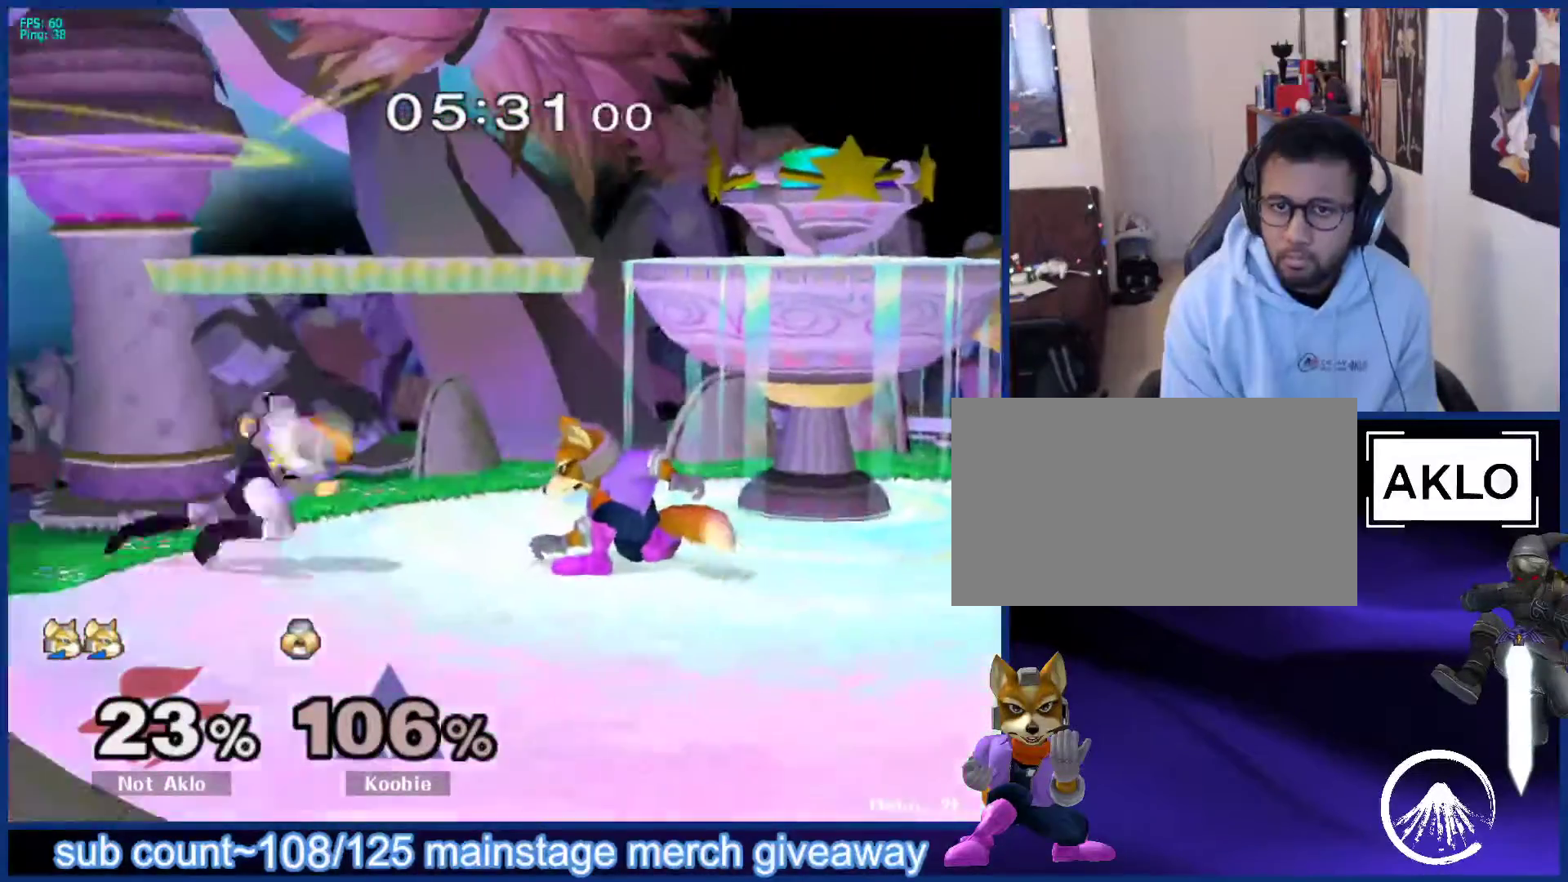
{"buttons": [], "left_stick": "center", "right_stick": "center", "events": [[400, "left_stick", "up"], [417, "right_stick", "up-left"], [467, "left_stick", "center"], [467, "right_stick", "center"]]}
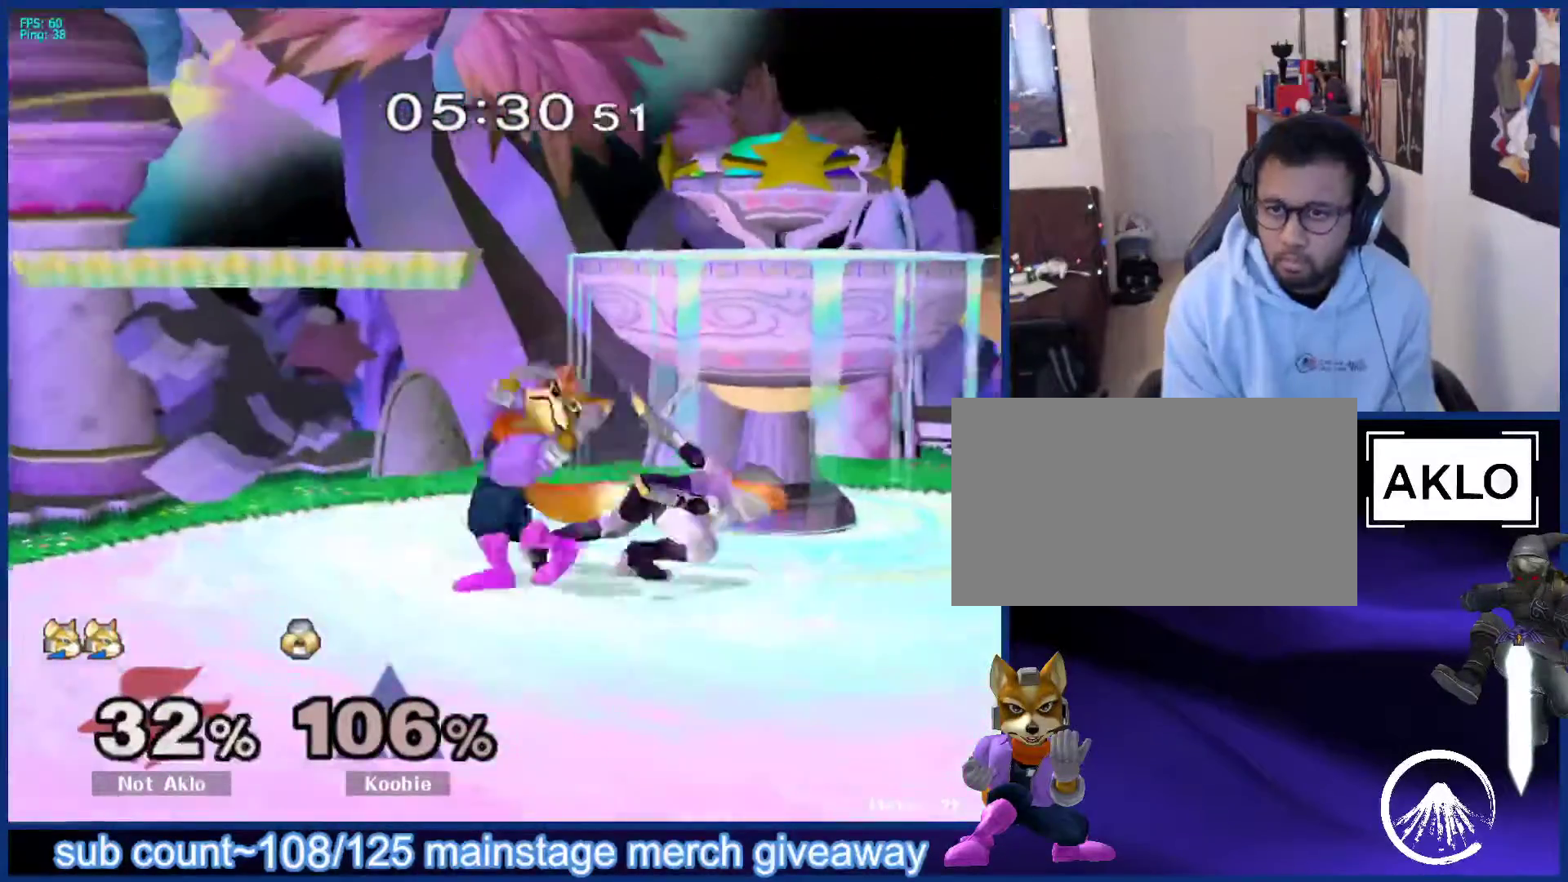
{"buttons": [], "left_stick": "center", "right_stick": "center", "events": []}
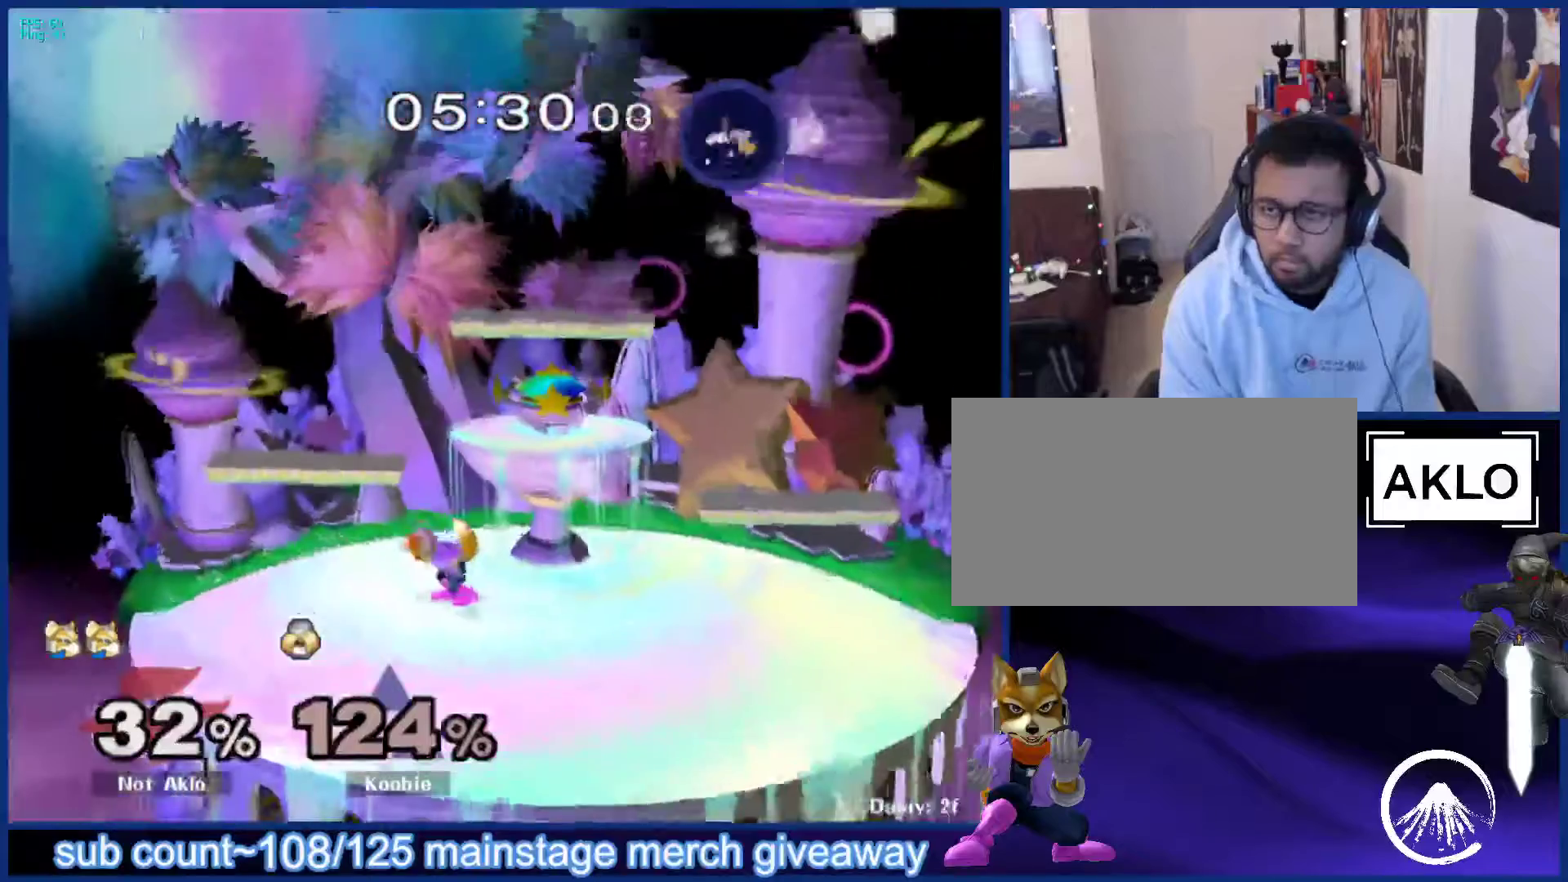
{"buttons": [], "left_stick": "center", "right_stick": "center", "events": [[267, "left_stick", "right"], [350, "X", "down"], [367, "X", "up"], [400, "left_stick", "center"], [433, "B", "down"], [500, "B", "up"]]}
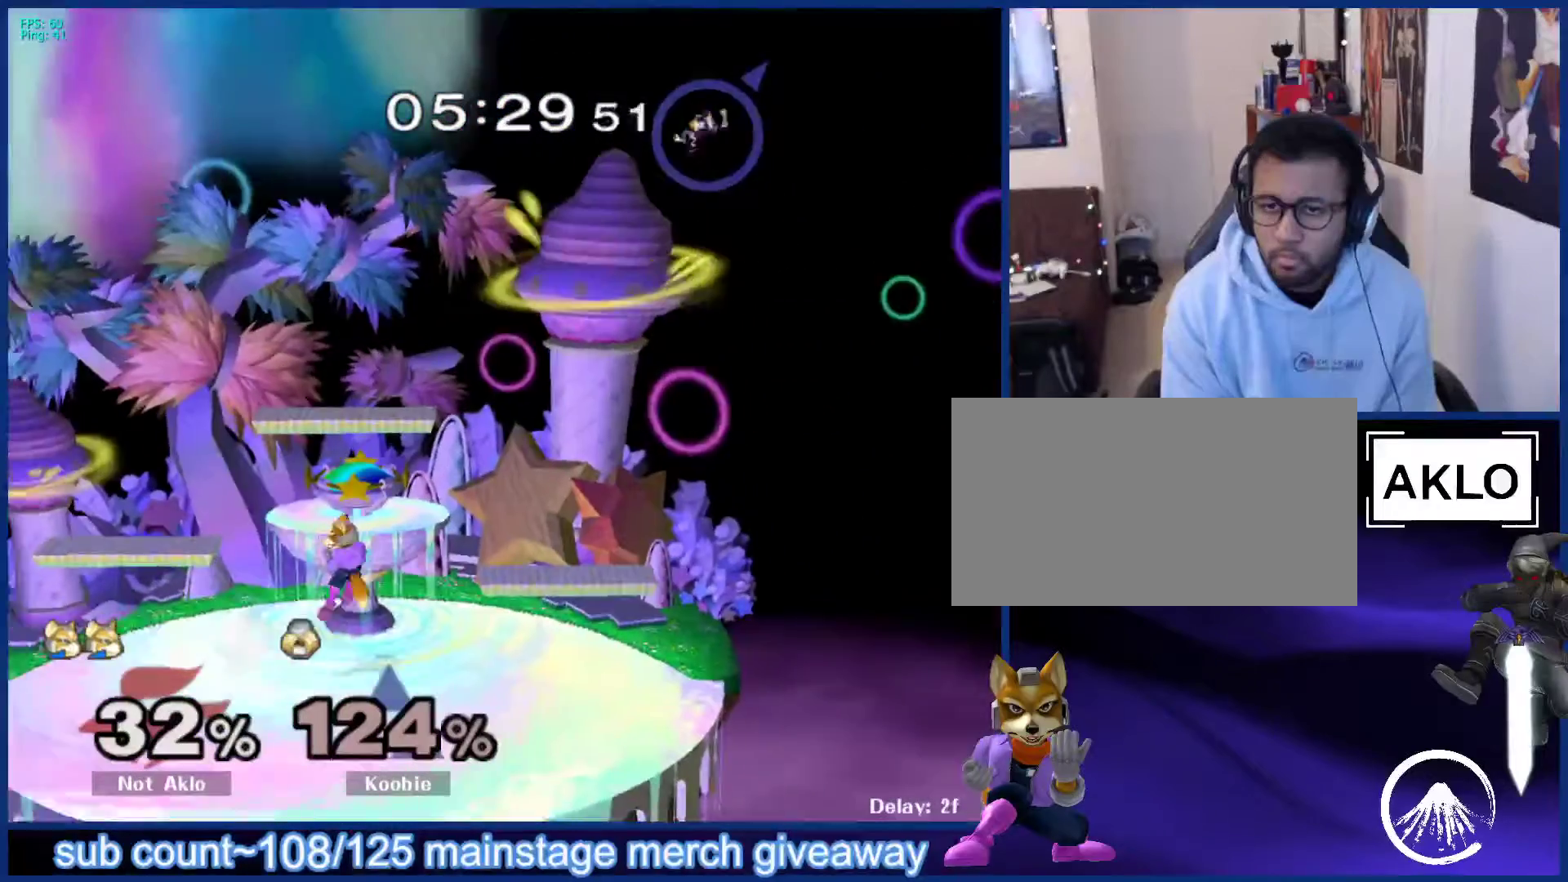
{"buttons": ["B"], "left_stick": "down", "right_stick": "center", "events": [[50, "B", "down"], [133, "B", "up"], [317, "left_stick", "left"], [350, "X", "down"], [417, "X", "up"], [450, "left_stick", "down"], [483, "B", "down"]]}
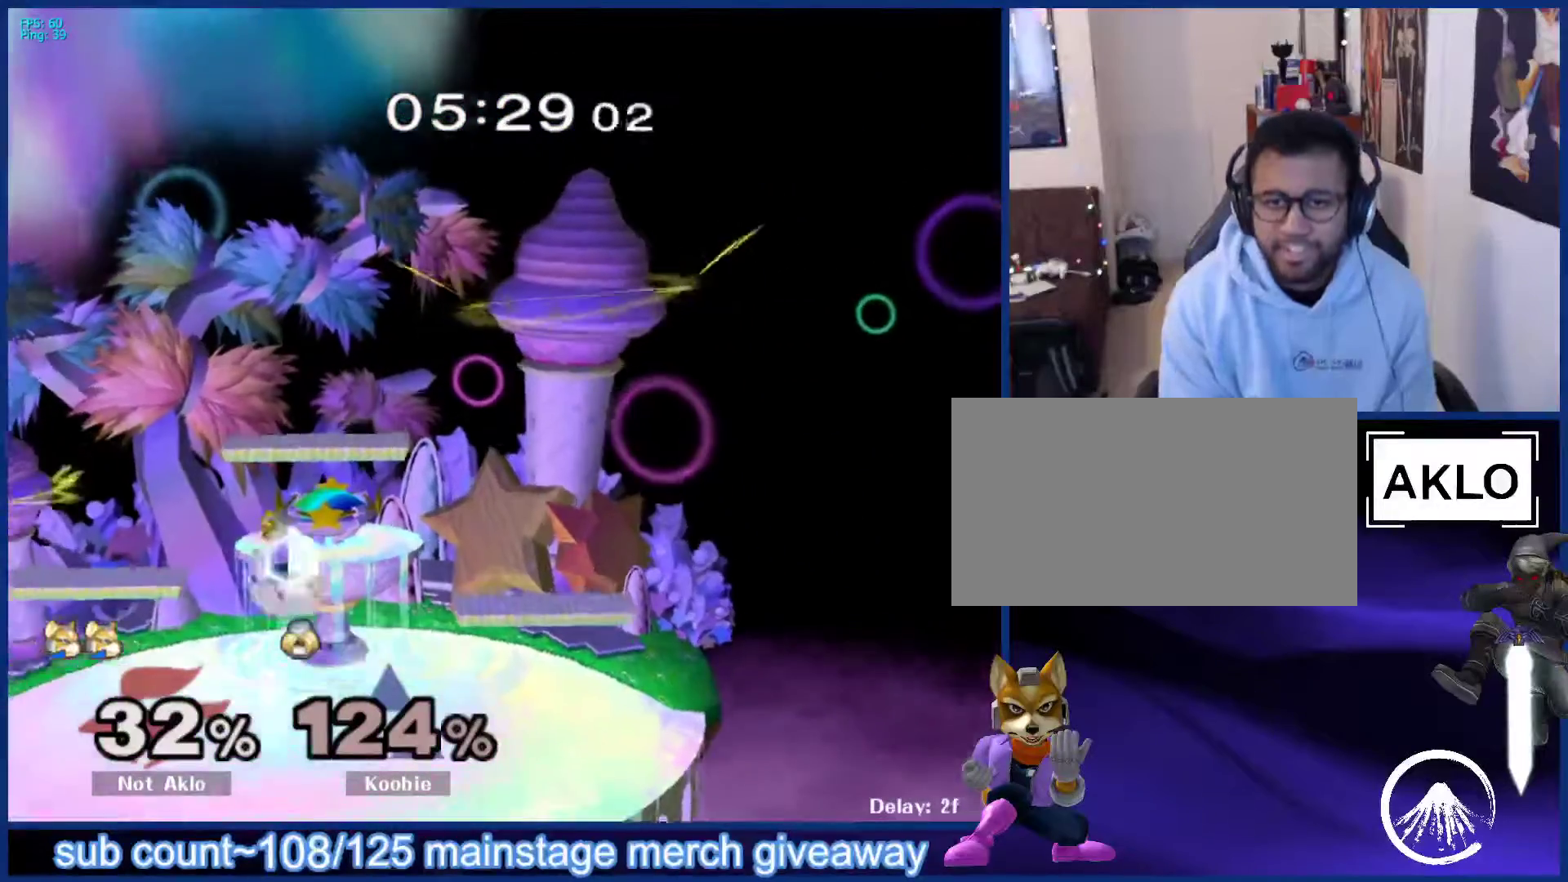
{"buttons": [], "left_stick": "down", "right_stick": "center", "events": [[33, "left_stick", "right"], [83, "B", "up"], [167, "left_stick", "down-left"], [183, "L1", "down"], [317, "L1", "up"], [367, "left_stick", "down"]]}
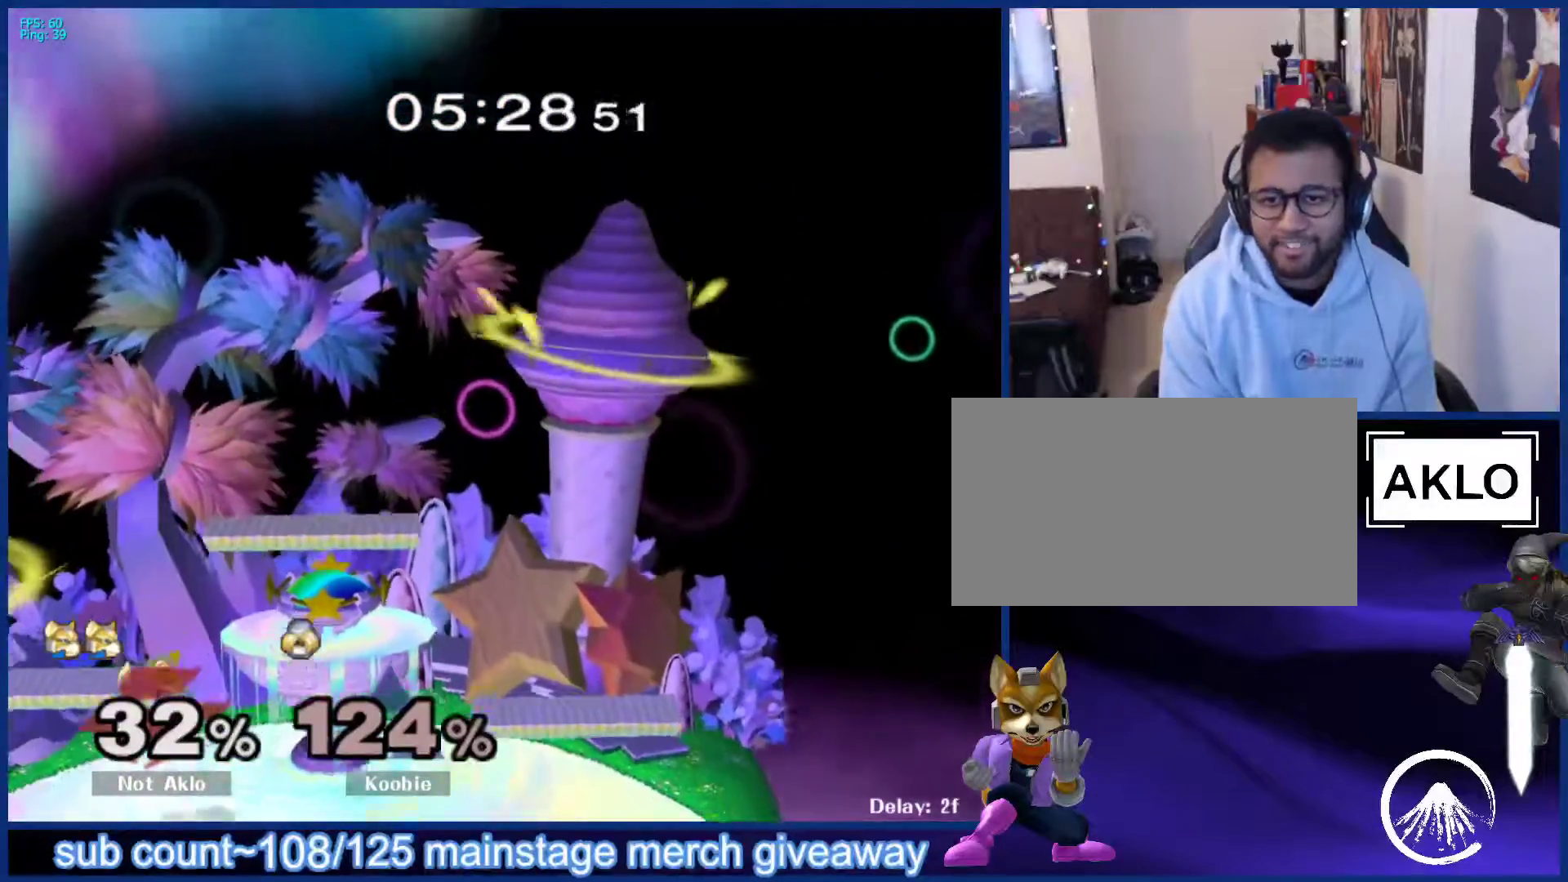
{"buttons": ["B"], "left_stick": "right", "right_stick": "center", "events": [[67, "left_stick", "center"], [183, "left_stick", "down-right"], [233, "X", "down"], [250, "X", "up"], [267, "left_stick", "center"], [300, "B", "down"], [350, "B", "up"], [417, "B", "down"], [417, "left_stick", "right"]]}
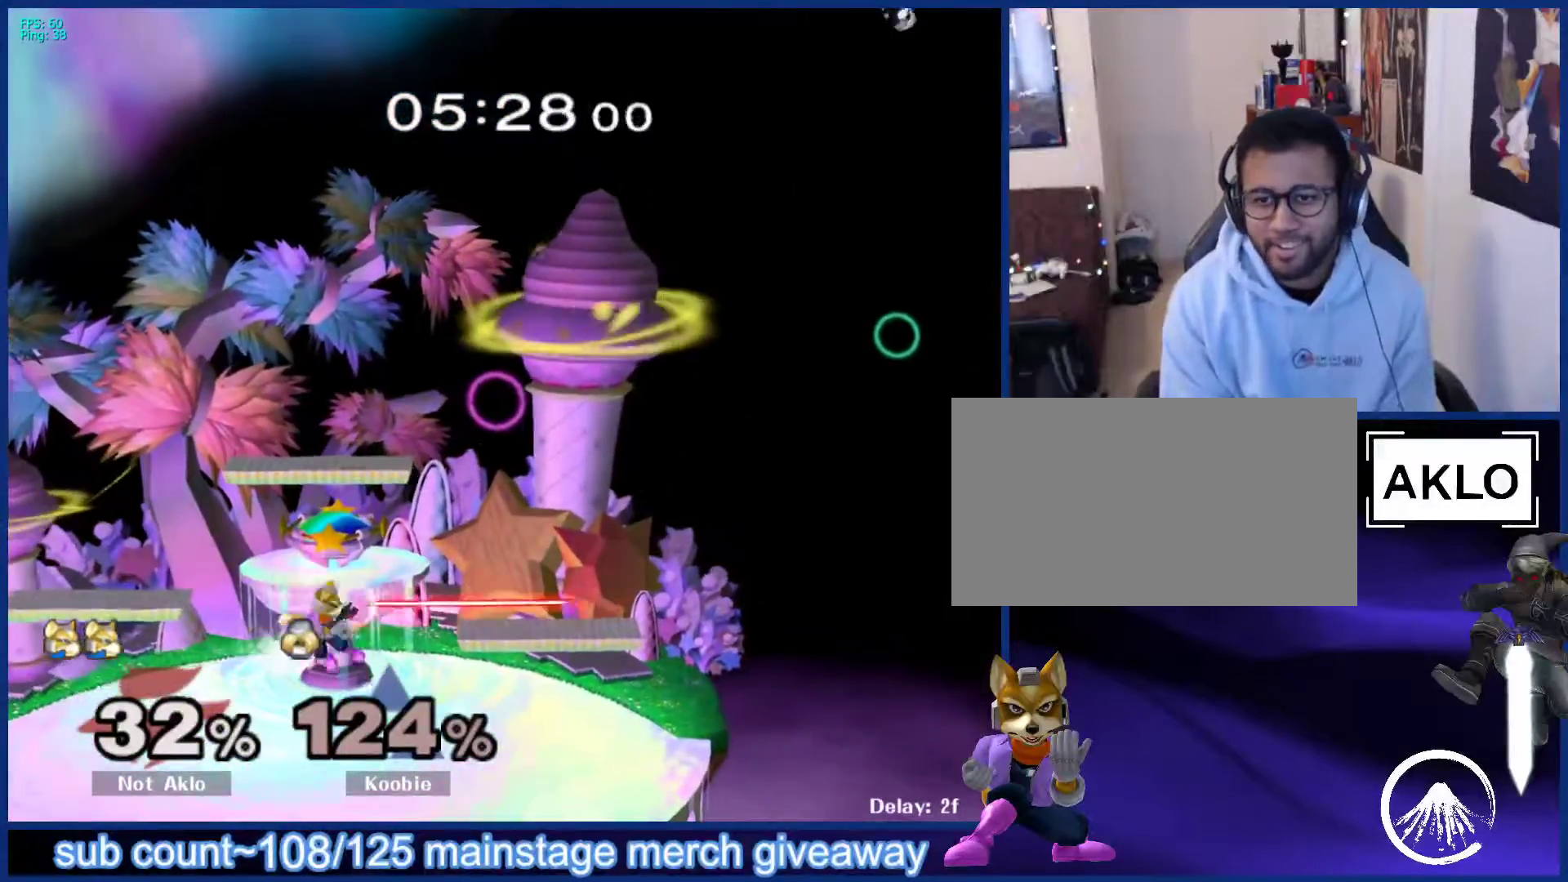
{"buttons": [], "left_stick": "down-right", "right_stick": "center", "events": [[17, "B", "up"], [433, "left_stick", "down-right"]]}
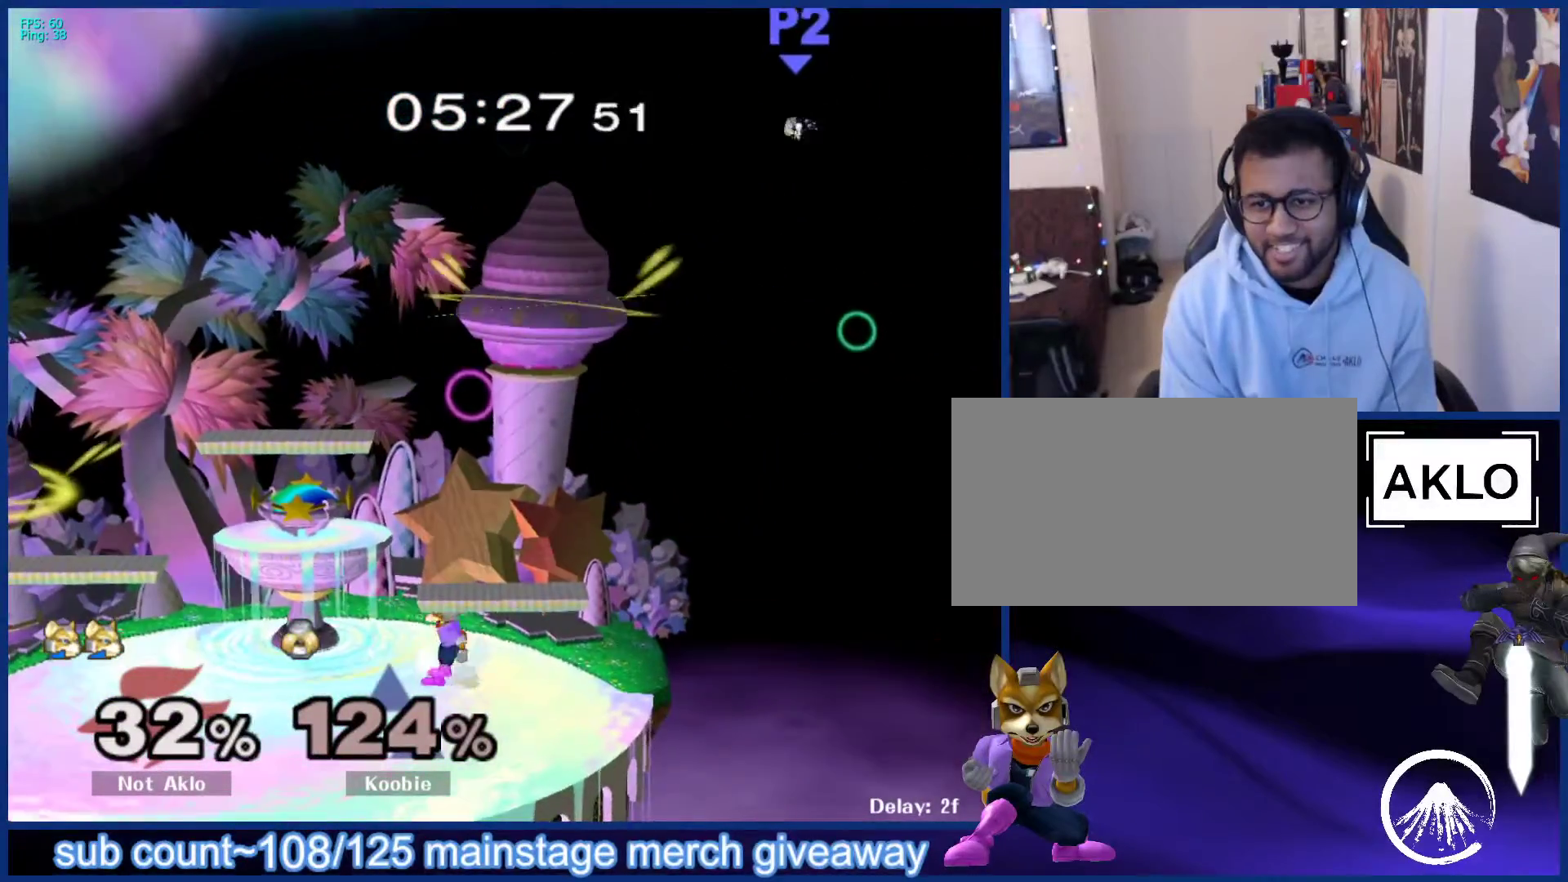
{"buttons": [], "left_stick": "center", "right_stick": "center", "events": [[150, "left_stick", "left"], [200, "left_stick", "right"], [400, "left_stick", "center"]]}
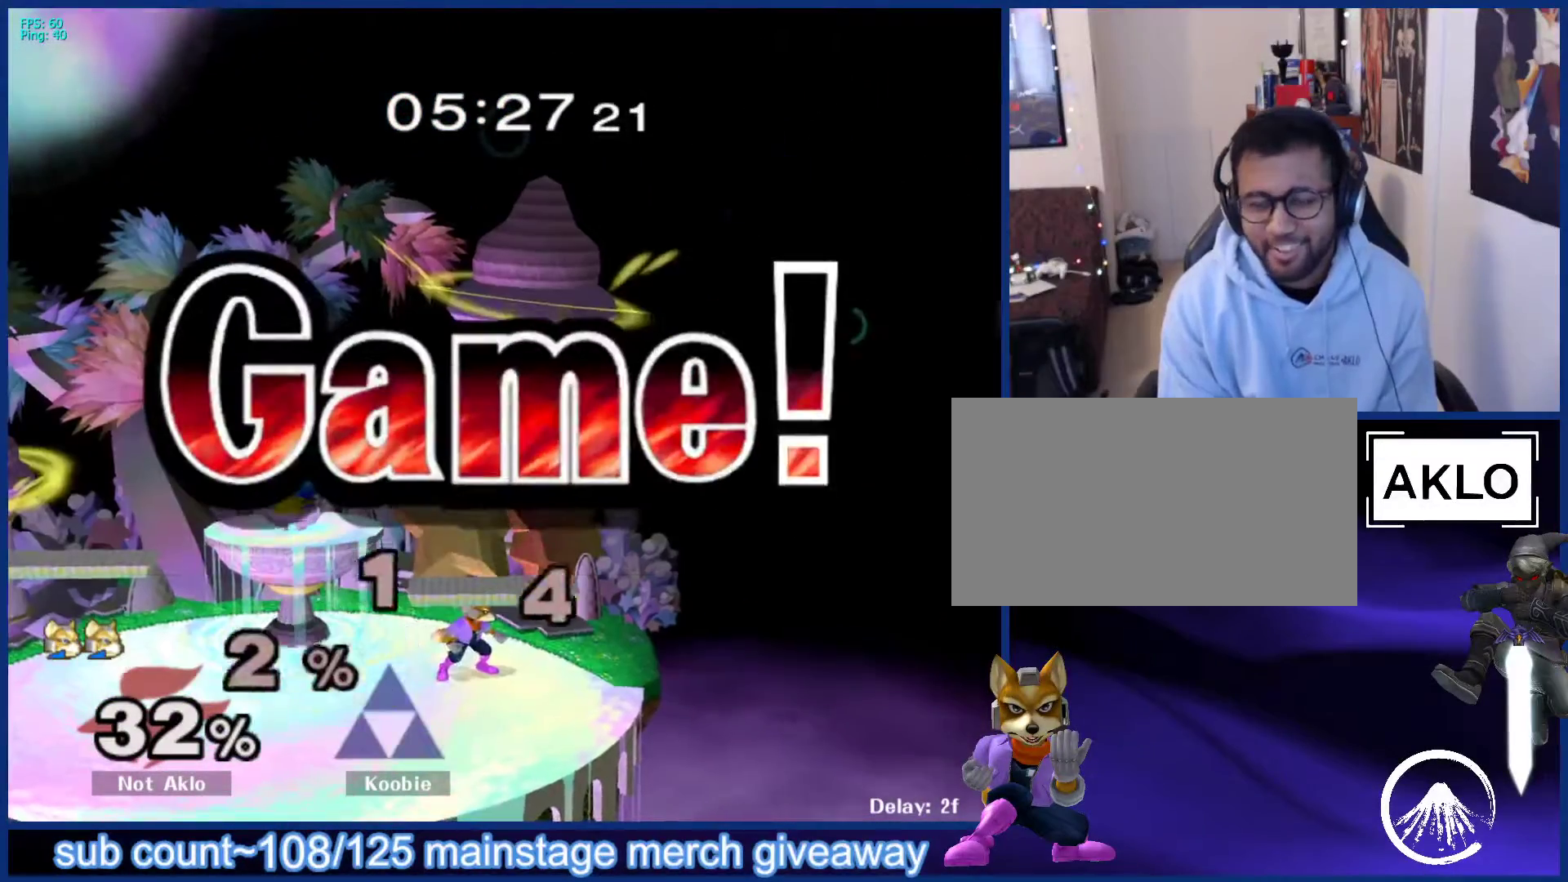
{"buttons": [], "left_stick": "center", "right_stick": "center", "events": [[83, "left_stick", "up-right"], [183, "left_stick", "center"]]}